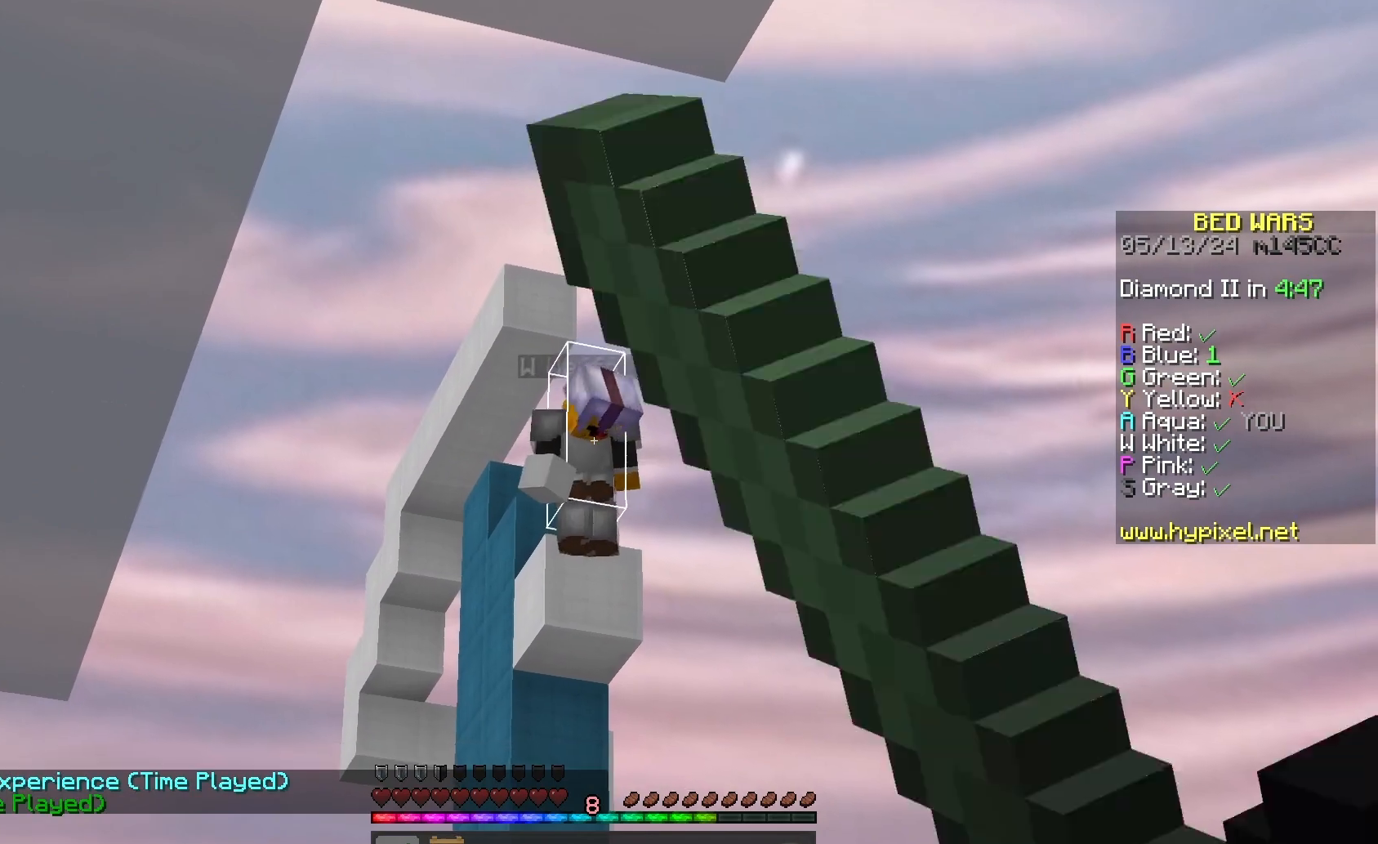
Gameplay with keyboard and mouse; each line is a JSON object with the keys and mouse buttons held at the frame after it. "events" lists presses ("down") and releases ("up") of "a", "d", "s", "space", "w", "mouse_left" and "mouse_right" between this image and that frame as [ms after this image, input, new state], when the widget could be followed in between. "mouse_left", "mouse_right" = the "left", "right" buttons of the "mouse" list. No other keys are recorded. Fast repeated clicks can show as one long hold. Mouse movement is not recorded.
{"keys": [], "mouse": ["left"], "events": [[67, "mouse_left", "up"], [133, "mouse_left", "down"]]}
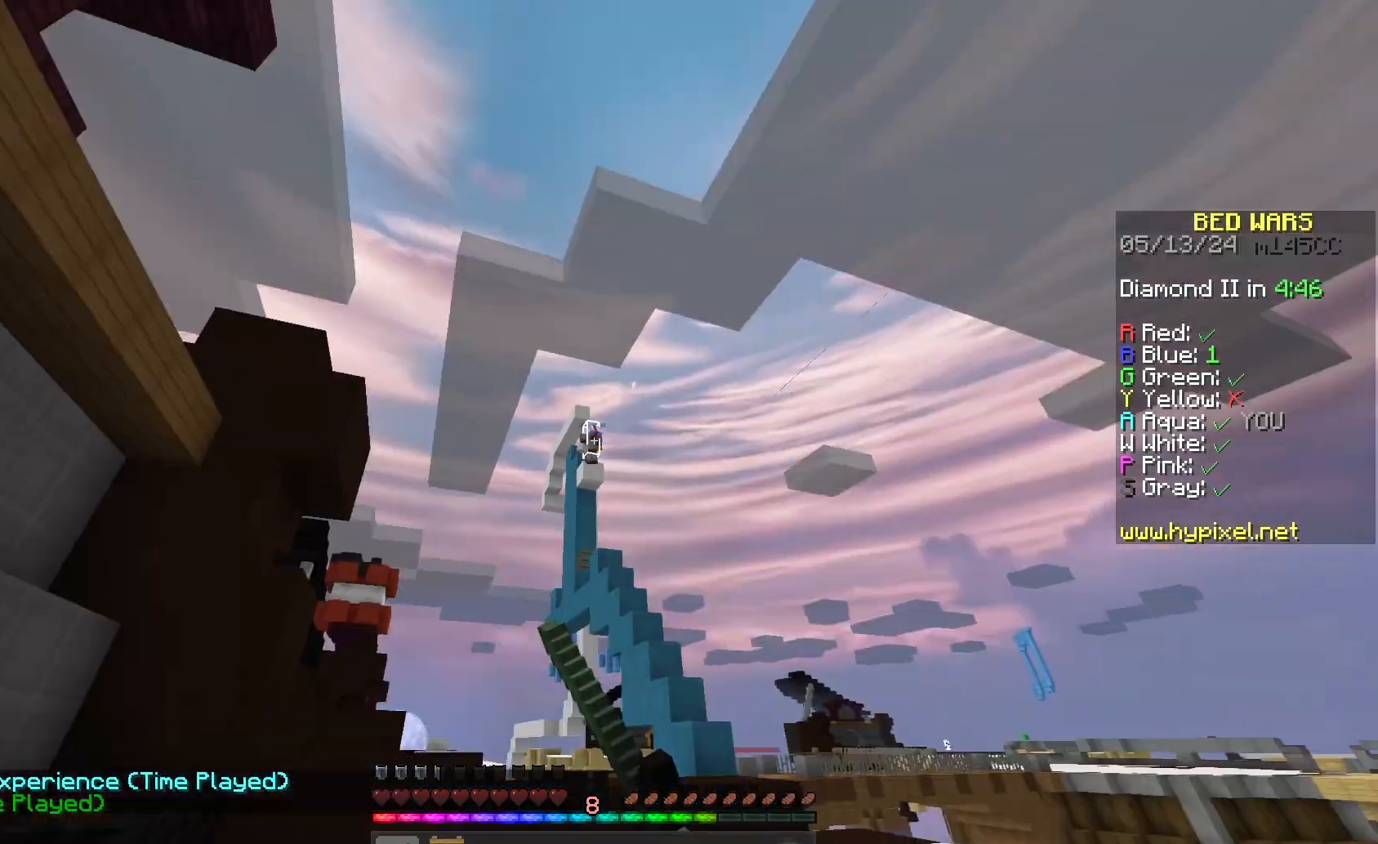
{"keys": ["d", "w"], "mouse": ["left"], "events": [[100, "w", "down"], [333, "mouse_left", "up"], [367, "d", "down"], [400, "mouse_left", "down"]]}
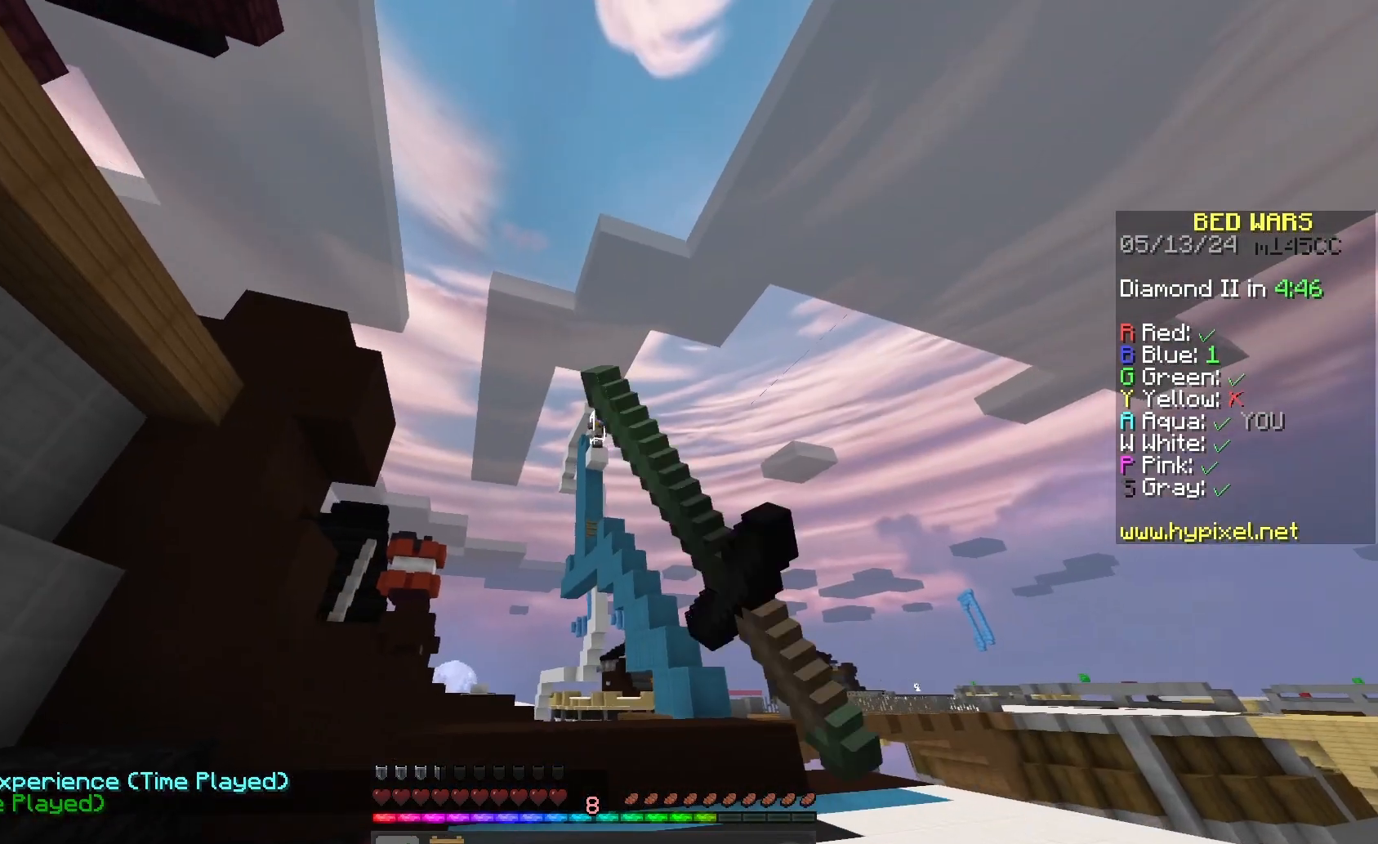
{"keys": ["d"], "mouse": [], "events": [[33, "mouse_left", "up"], [100, "mouse_left", "down"], [233, "mouse_left", "up"], [333, "mouse_left", "down"], [433, "mouse_left", "up"], [433, "w", "up"]]}
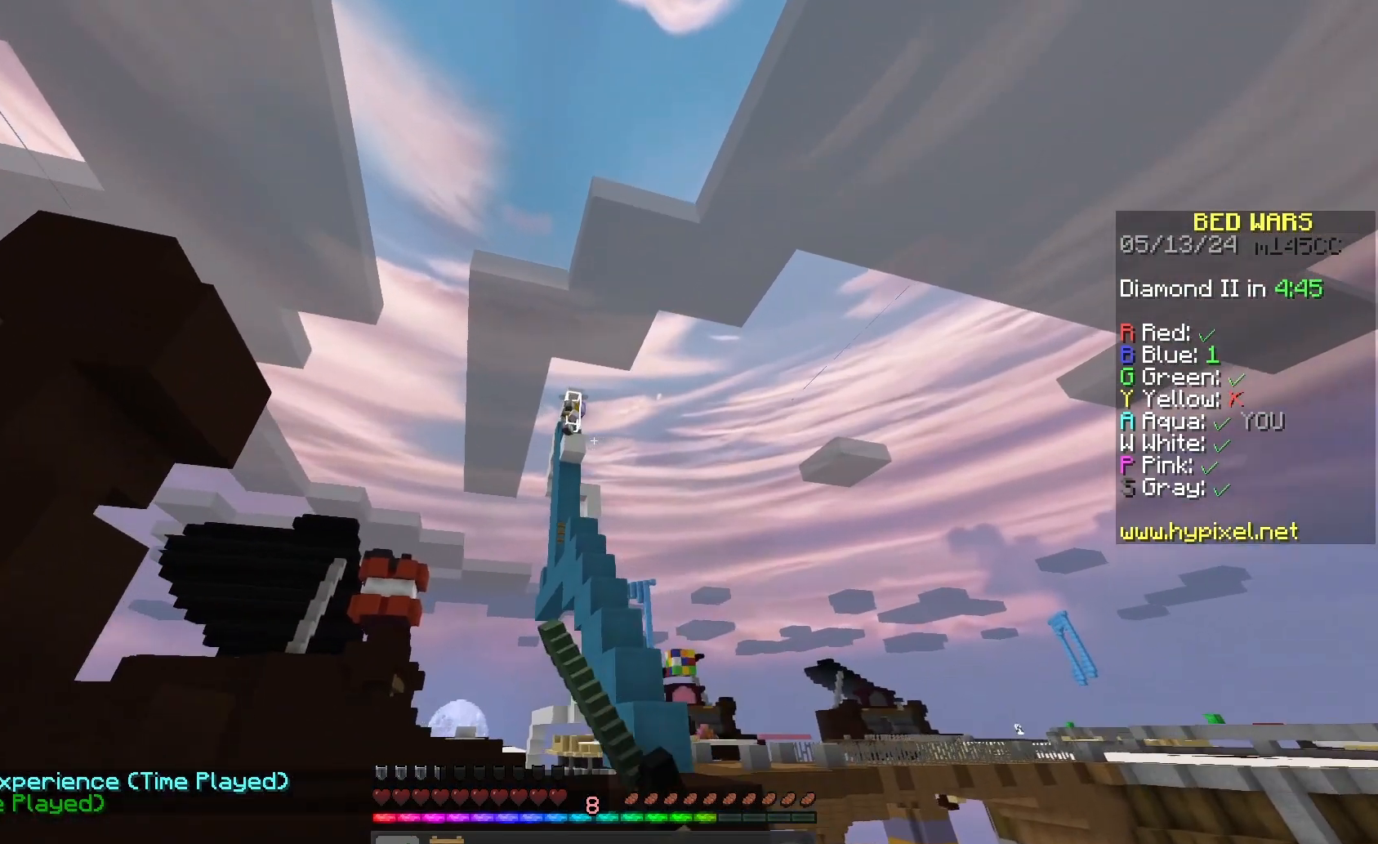
{"keys": [], "mouse": ["left"], "events": [[33, "mouse_left", "down"], [33, "s", "down"], [100, "d", "up"], [133, "mouse_left", "up"], [233, "mouse_left", "down"], [367, "s", "up"]]}
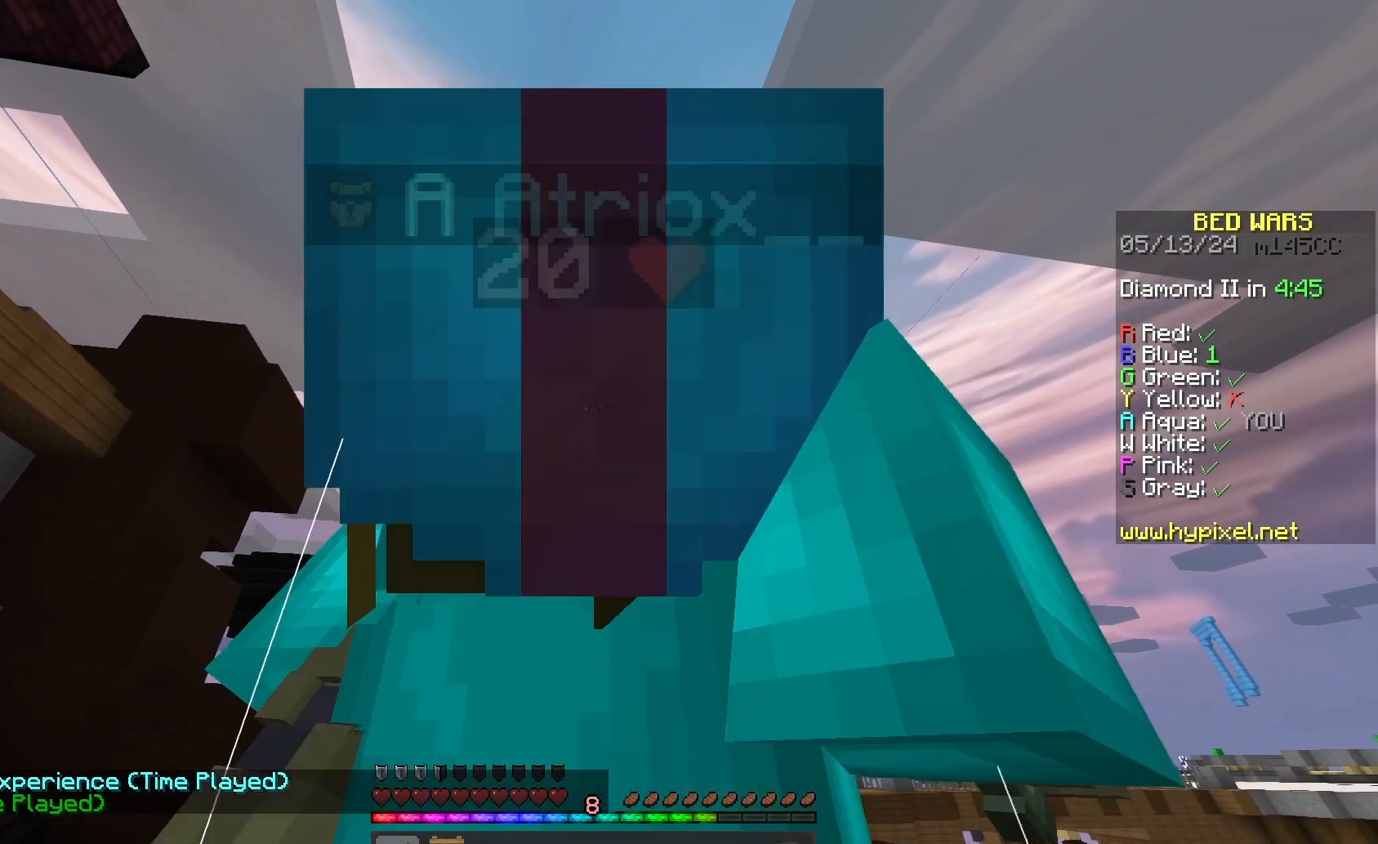
{"keys": [], "mouse": ["left"], "events": [[100, "mouse_left", "up"], [167, "mouse_left", "down"], [300, "mouse_left", "up"], [500, "mouse_left", "down"]]}
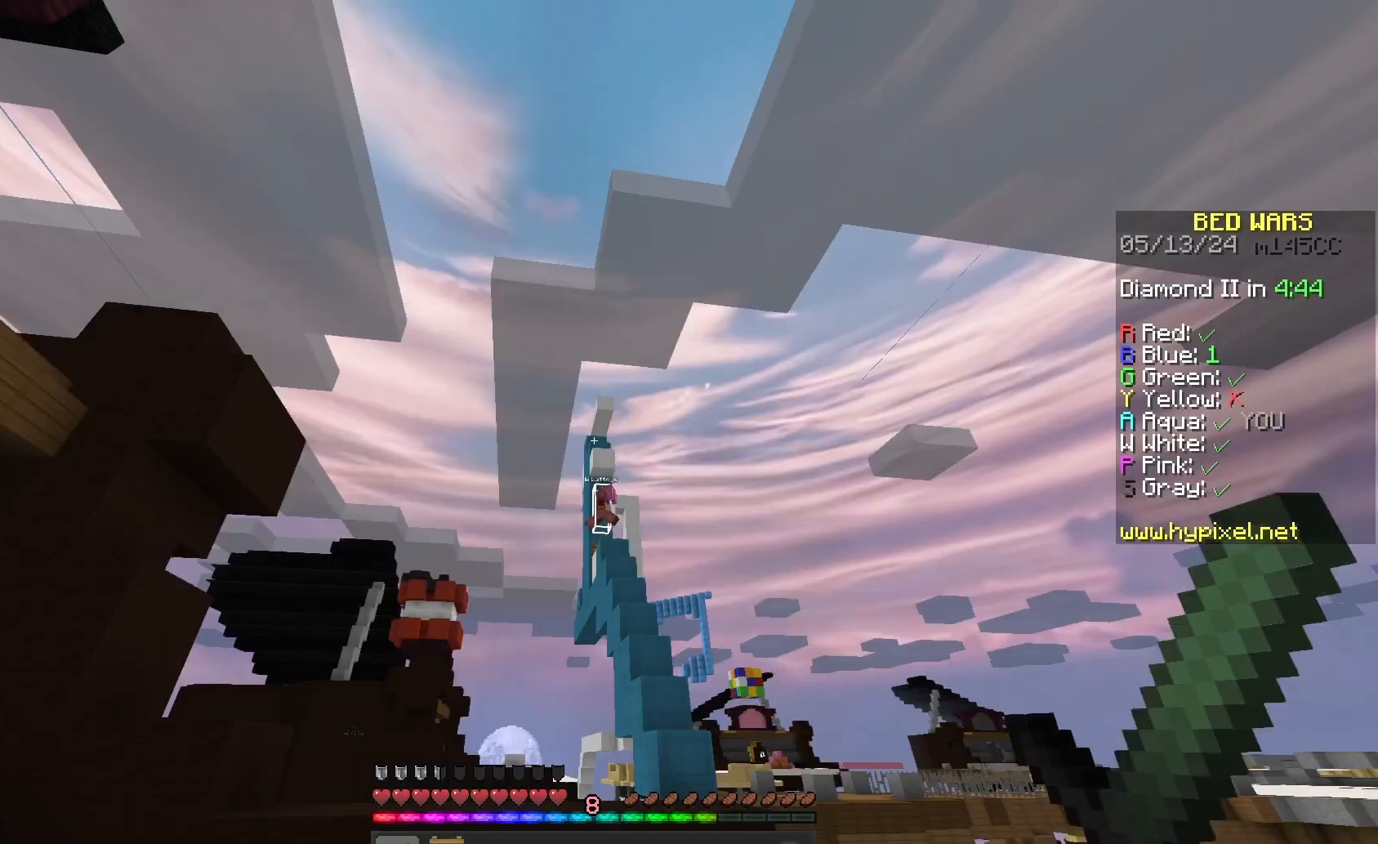
{"keys": ["w"], "mouse": [], "events": [[333, "mouse_left", "up"], [367, "w", "down"]]}
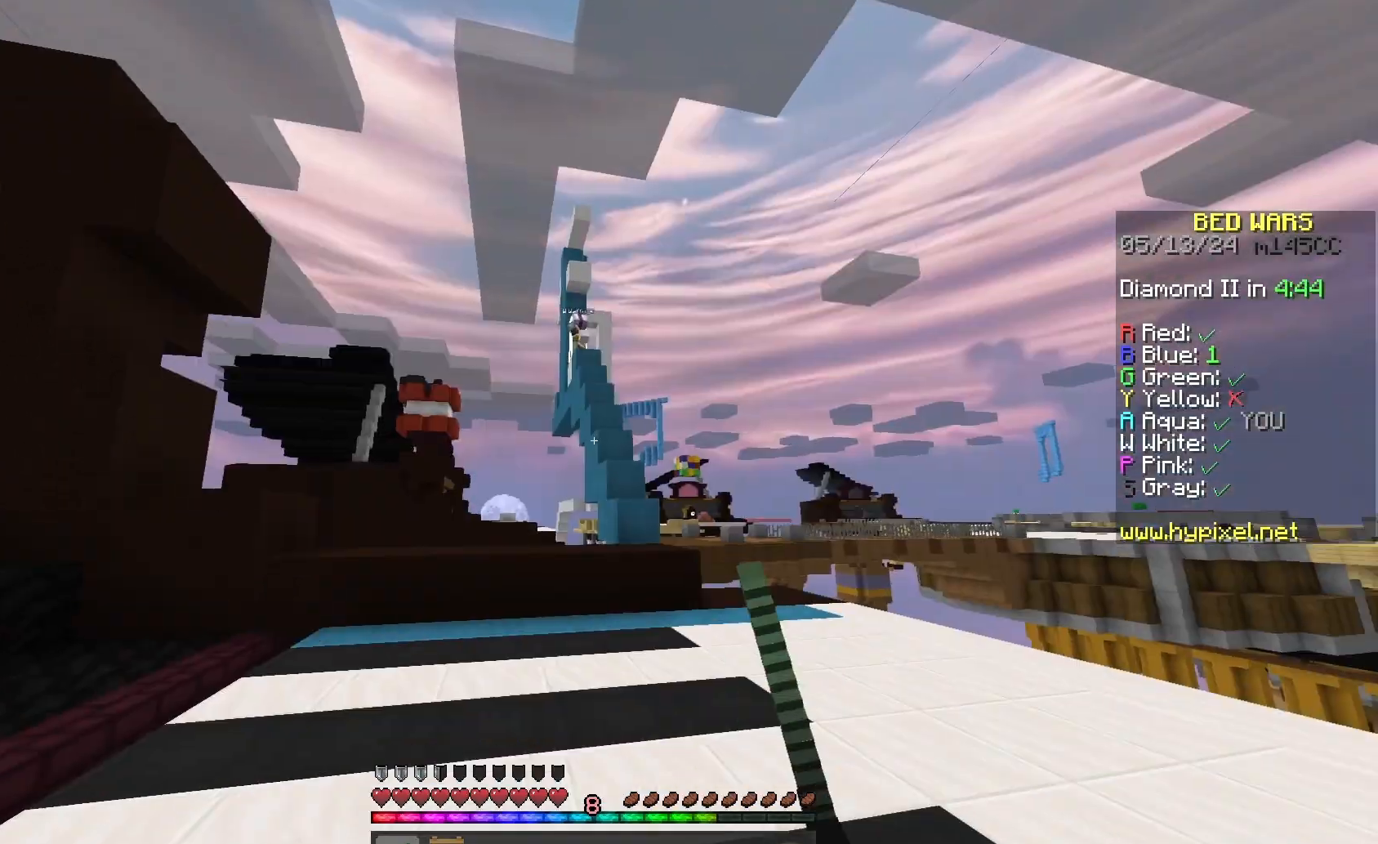
{"keys": ["w"], "mouse": [], "events": [[167, "space", "down"], [433, "space", "up"]]}
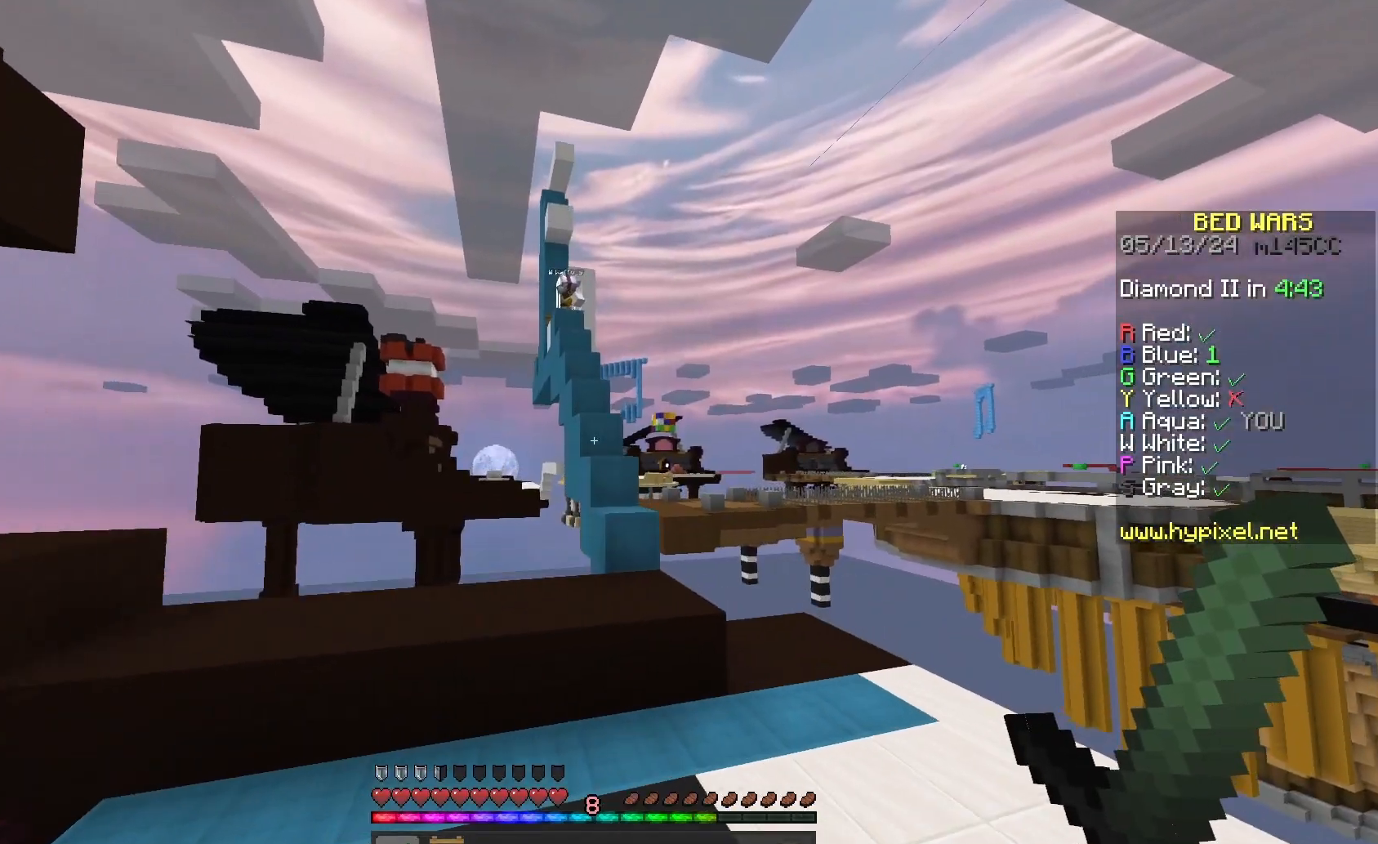
{"keys": ["d", "space", "w"], "mouse": [], "events": [[300, "space", "down"], [500, "d", "down"]]}
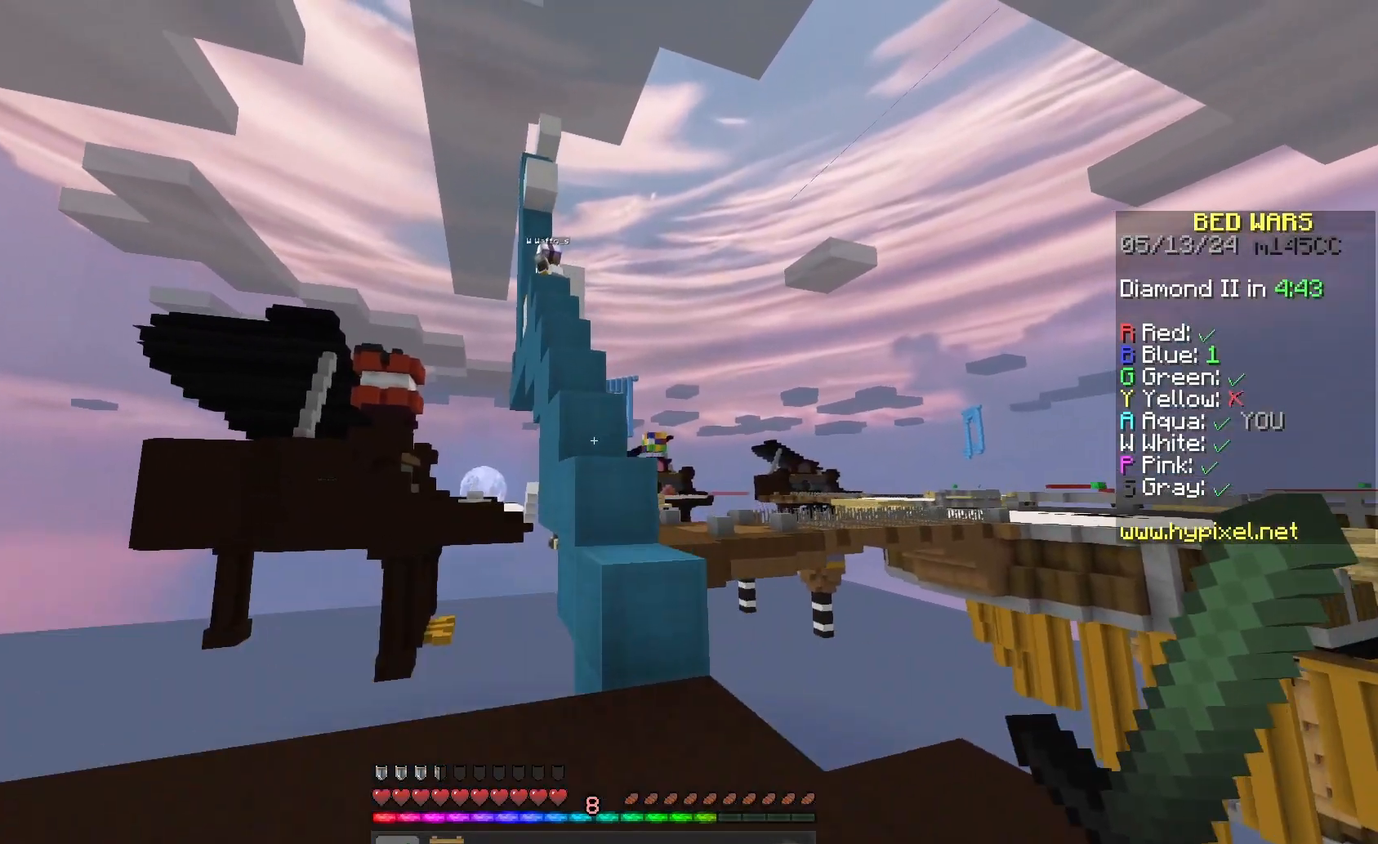
{"keys": ["d", "space", "w"], "mouse": [], "events": [[67, "mouse_left", "down"], [67, "space", "up"], [200, "d", "up"], [233, "mouse_left", "up"], [267, "space", "down"], [467, "d", "down"]]}
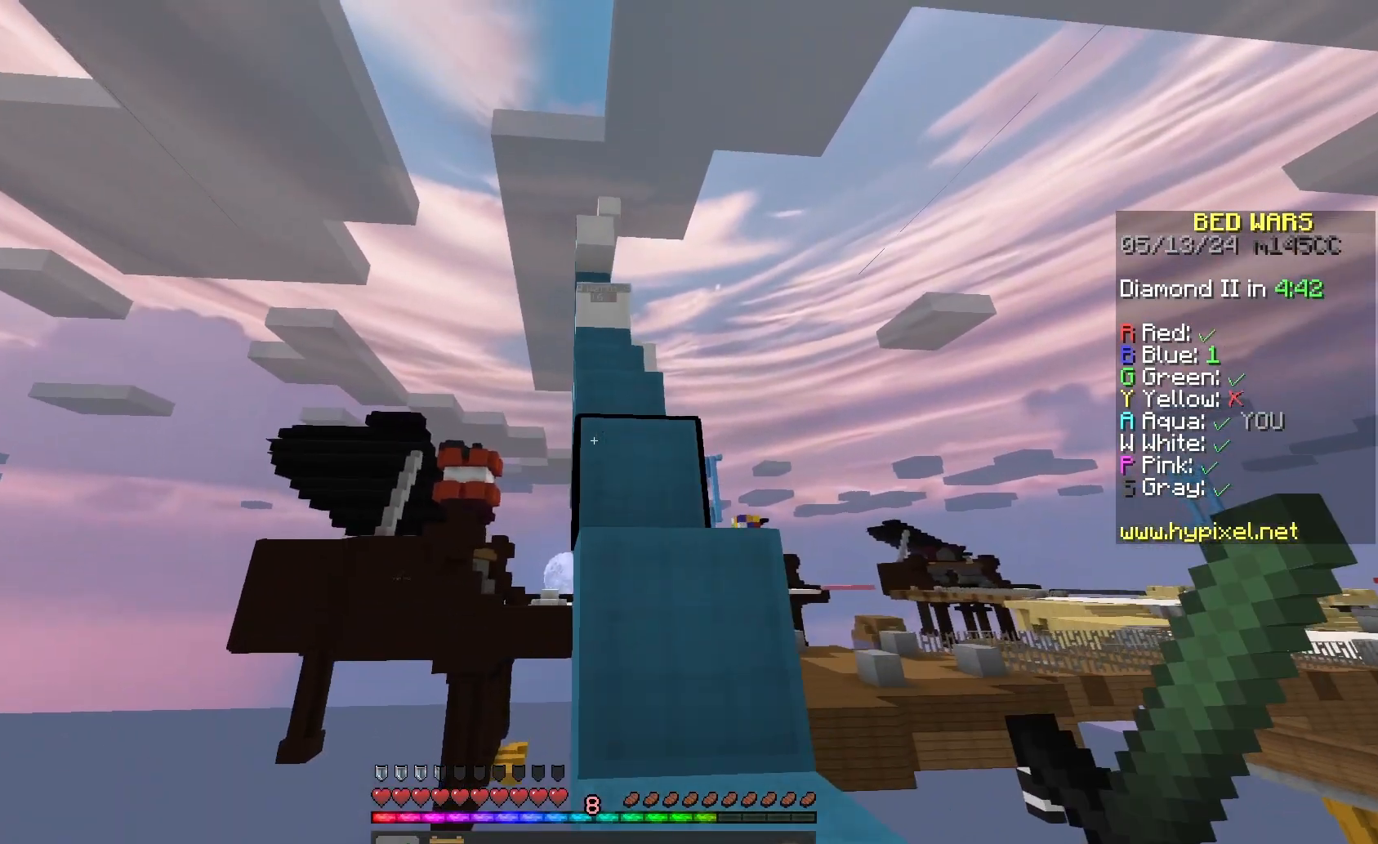
{"keys": ["space", "w"], "mouse": [], "events": [[100, "d", "up"], [267, "a", "down"], [333, "a", "up"]]}
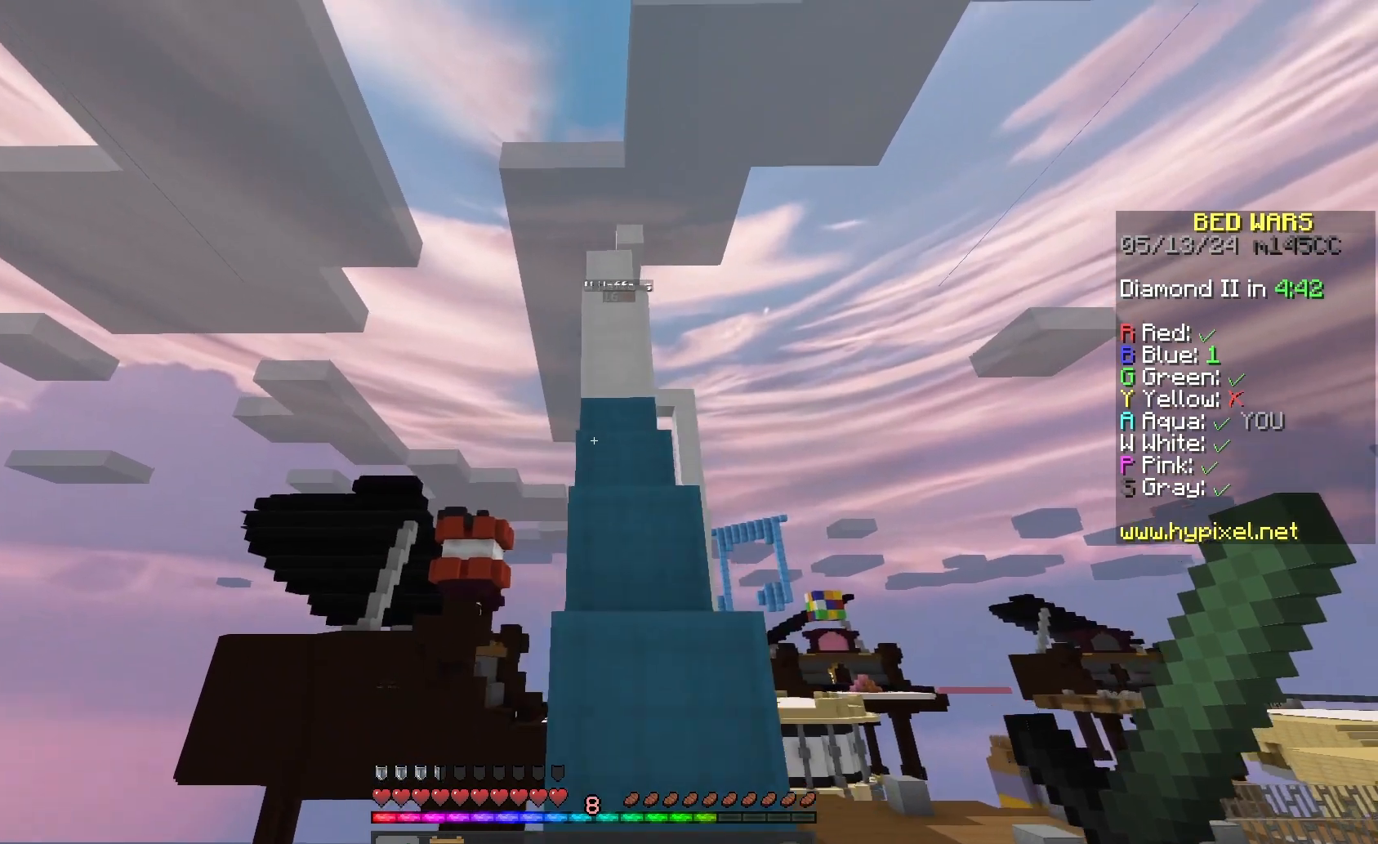
{"keys": ["w"], "mouse": [], "events": [[267, "d", "down"], [467, "d", "up"], [500, "space", "up"]]}
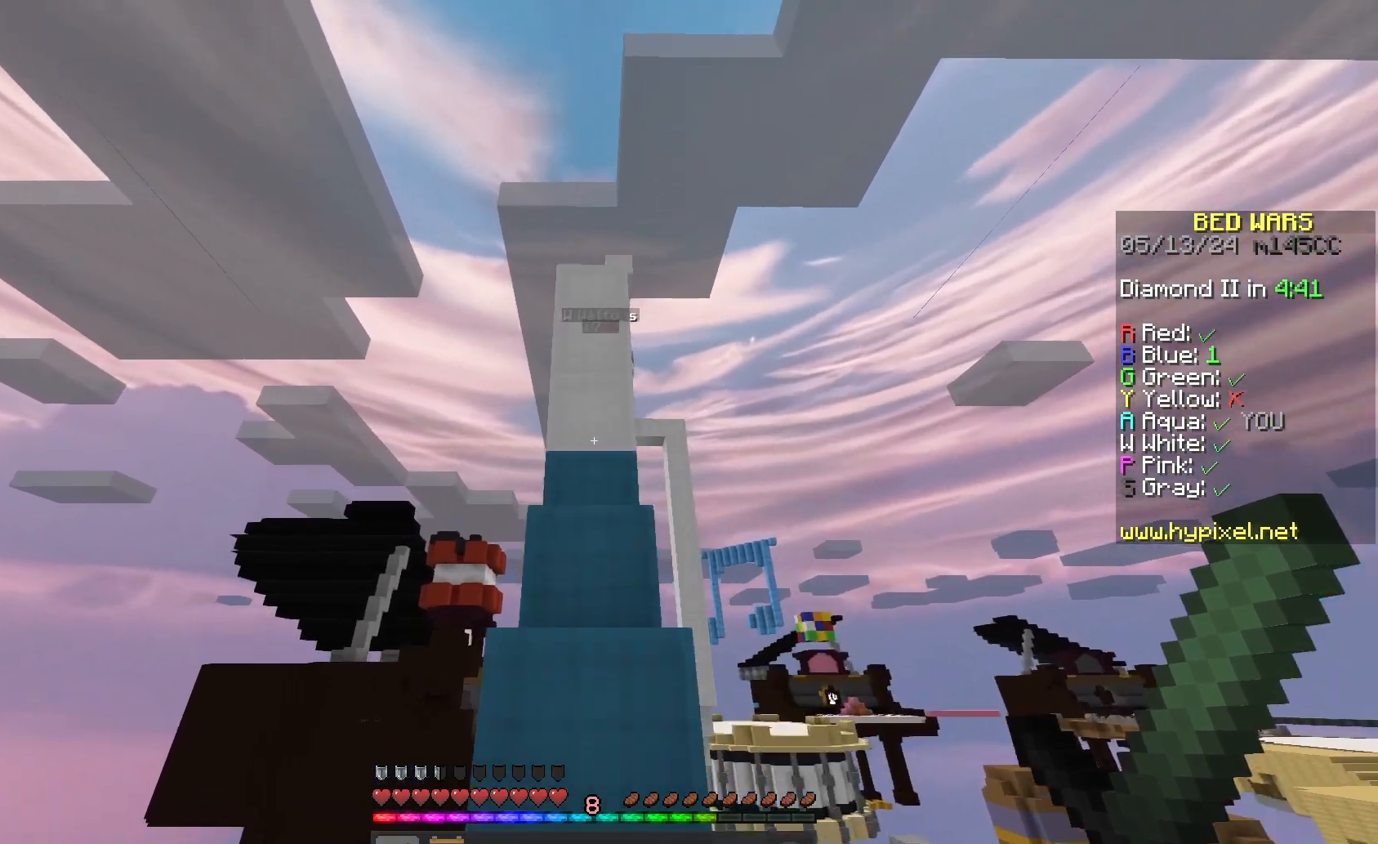
{"keys": ["s"], "mouse": [], "events": [[133, "a", "down"], [233, "w", "up"], [267, "a", "up"], [400, "s", "down"]]}
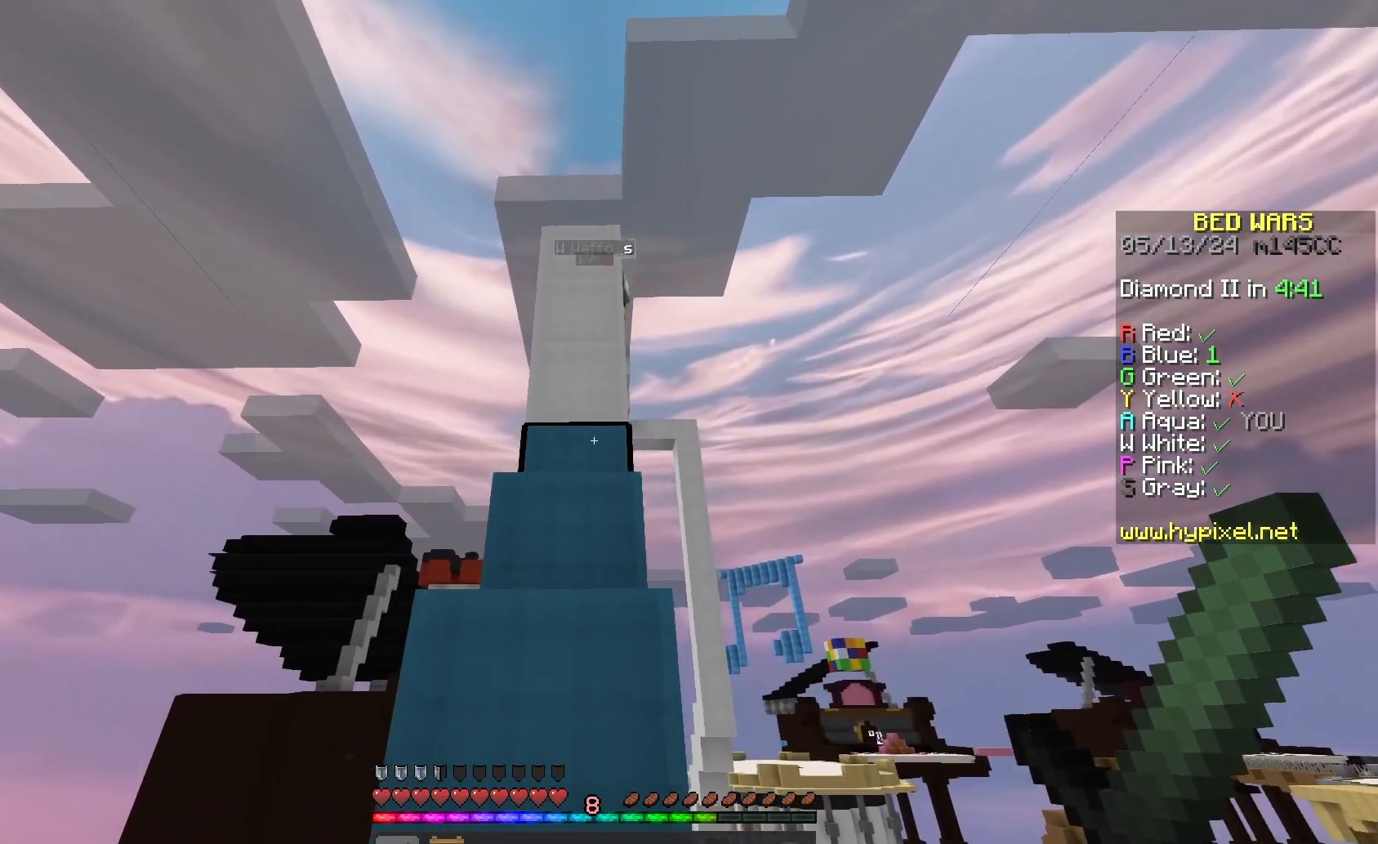
{"keys": ["s"], "mouse": [], "events": [[100, "a", "down"], [333, "a", "up"]]}
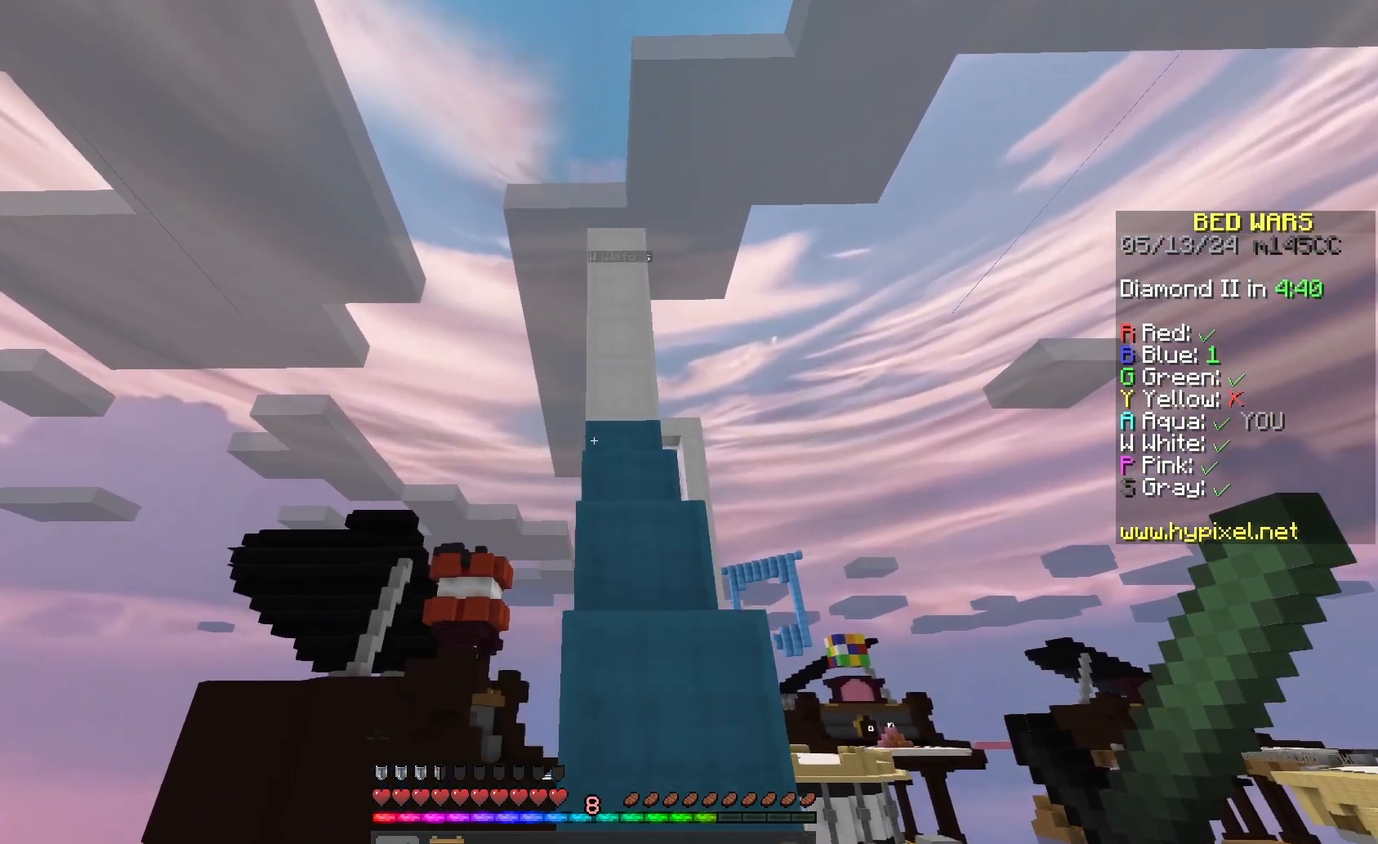
{"keys": ["s"], "mouse": [], "events": [[33, "d", "down"], [200, "d", "up"]]}
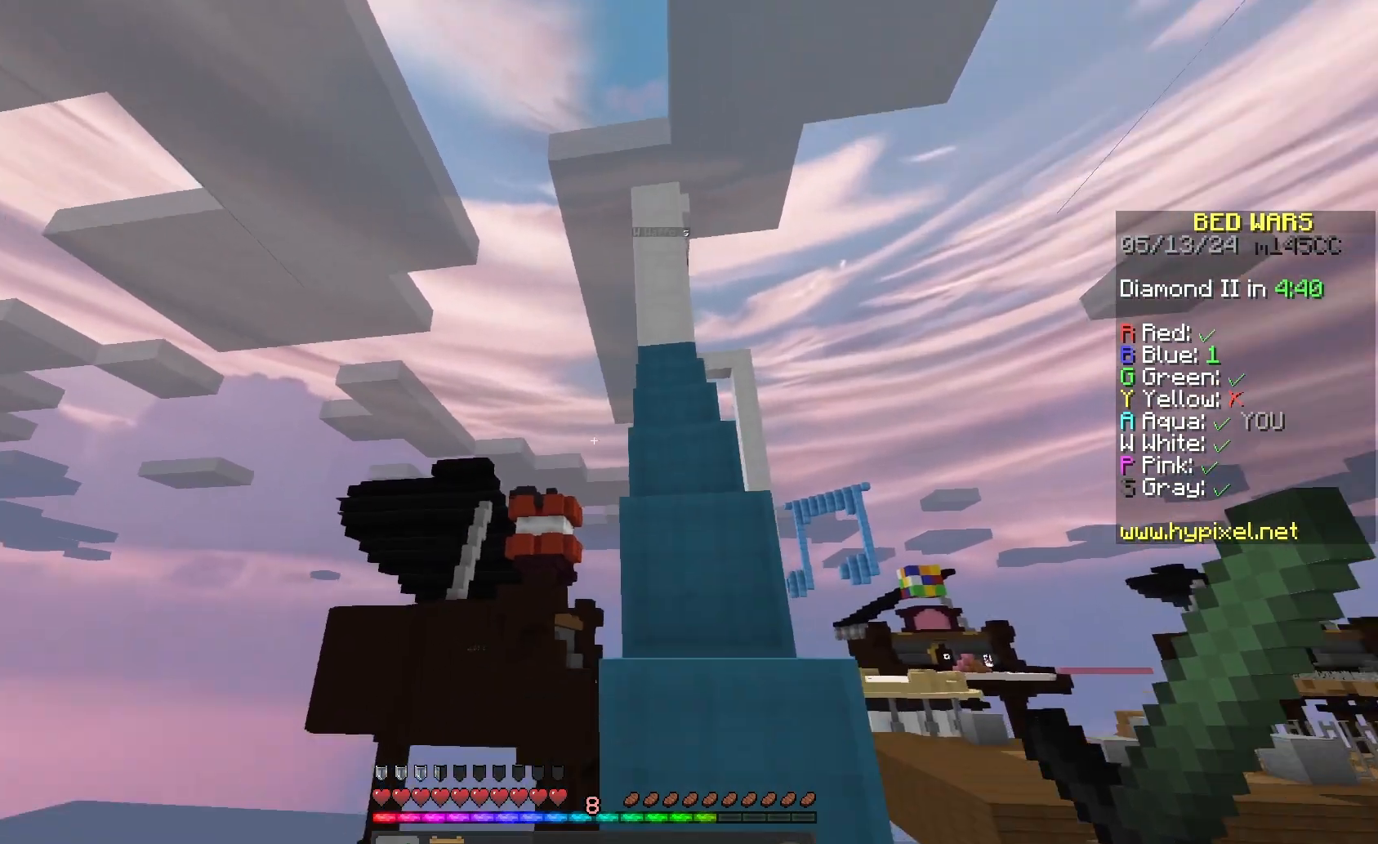
{"keys": ["space", "w"], "mouse": [], "events": [[33, "s", "up"], [233, "w", "down"], [400, "space", "down"]]}
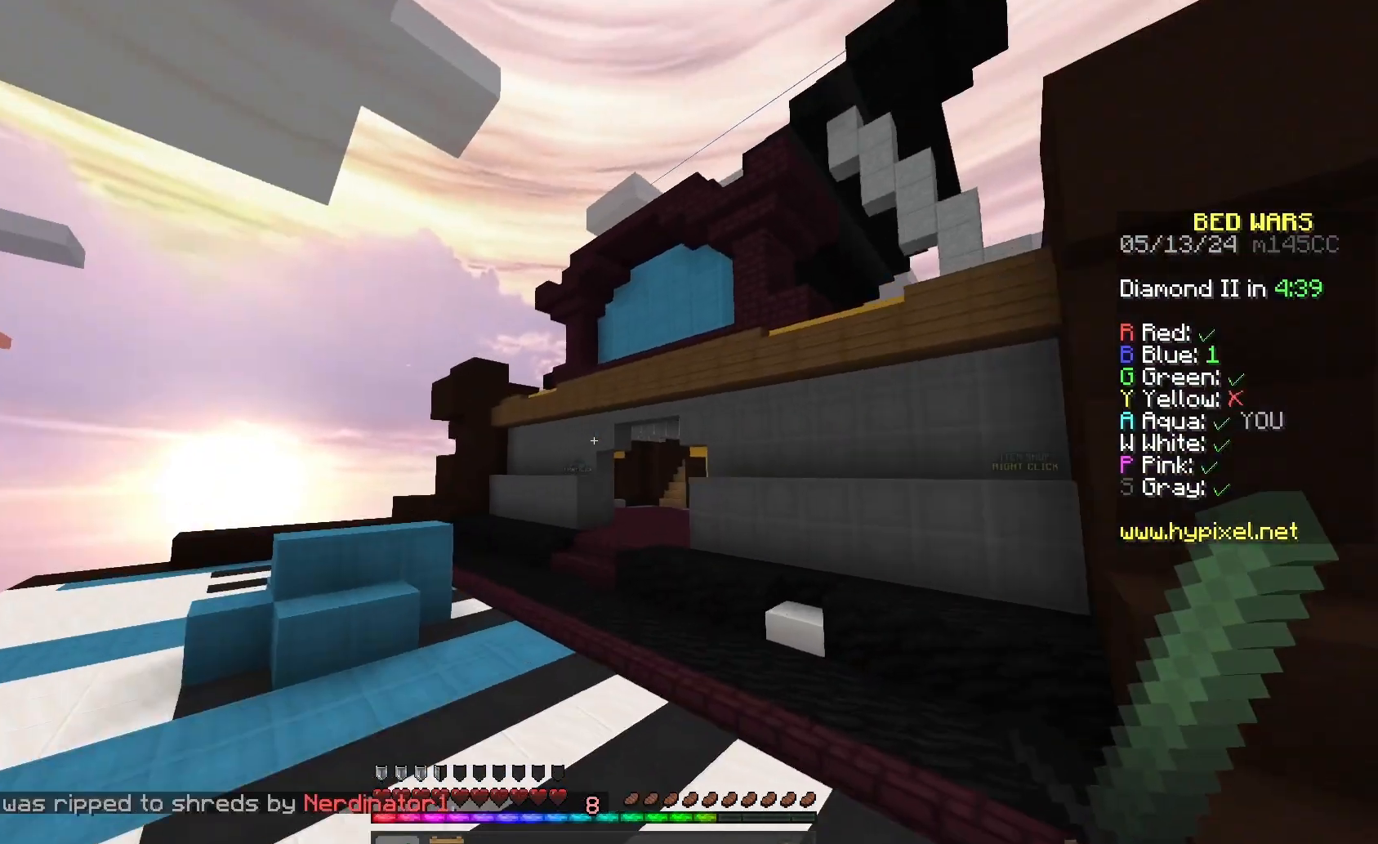
{"keys": ["space", "w"], "mouse": [], "events": [[133, "mouse_left", "down"], [267, "mouse_left", "up"]]}
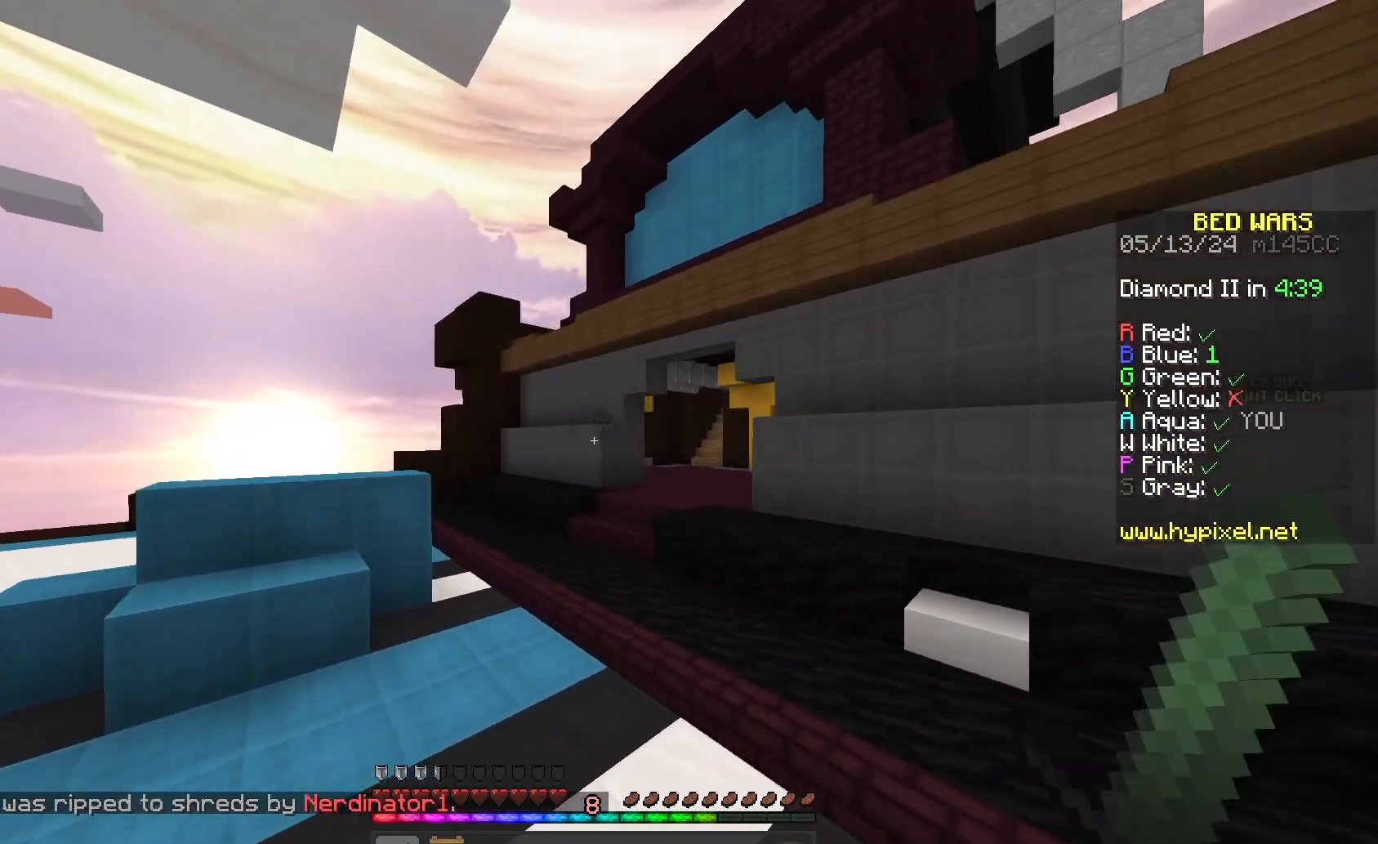
{"keys": ["space", "w"], "mouse": [], "events": []}
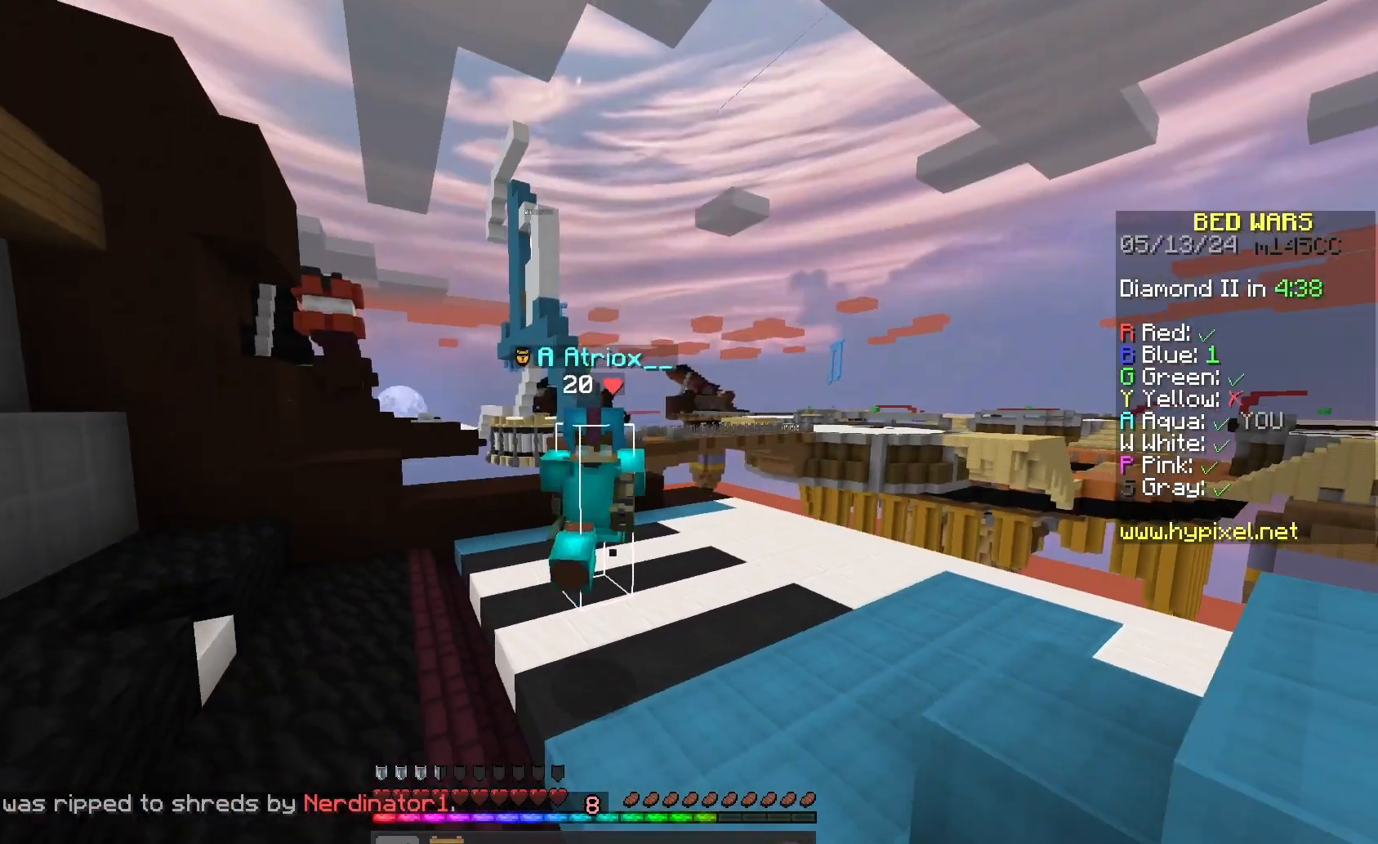
{"keys": ["space", "w"], "mouse": [], "events": []}
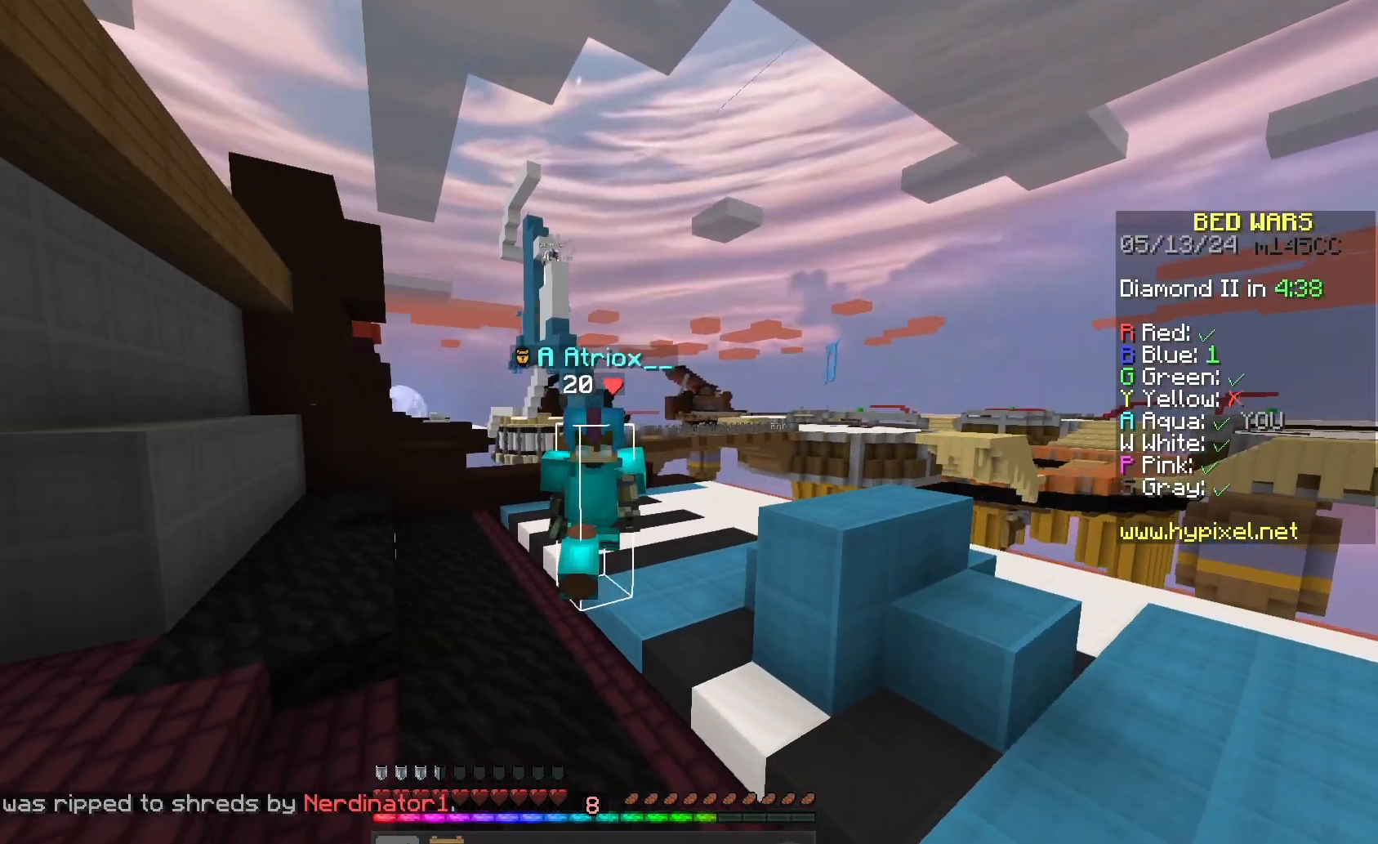
{"keys": ["w"], "mouse": [], "events": [[200, "space", "up"]]}
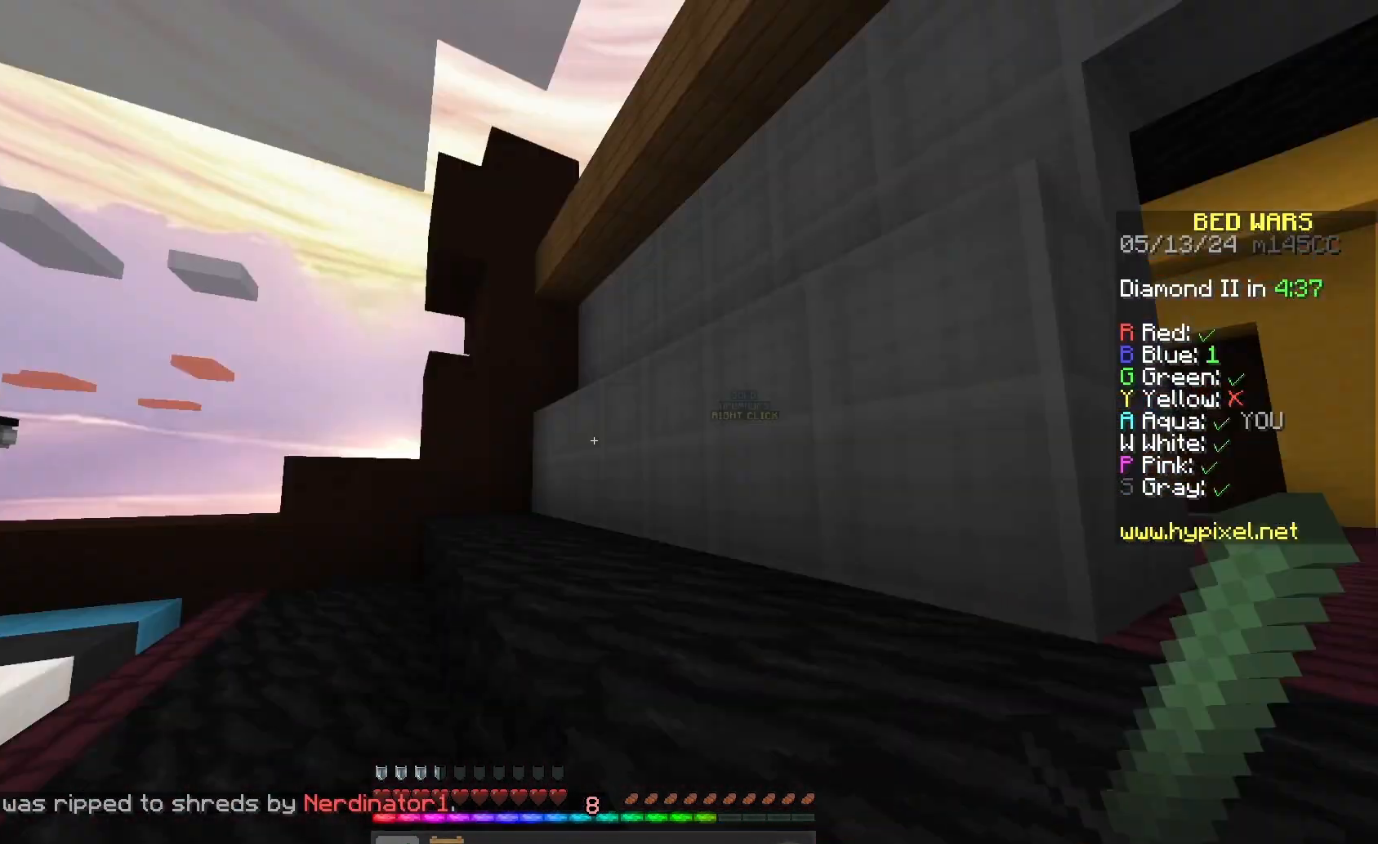
{"keys": ["w"], "mouse": [], "events": [[233, "w", "up"], [367, "w", "down"]]}
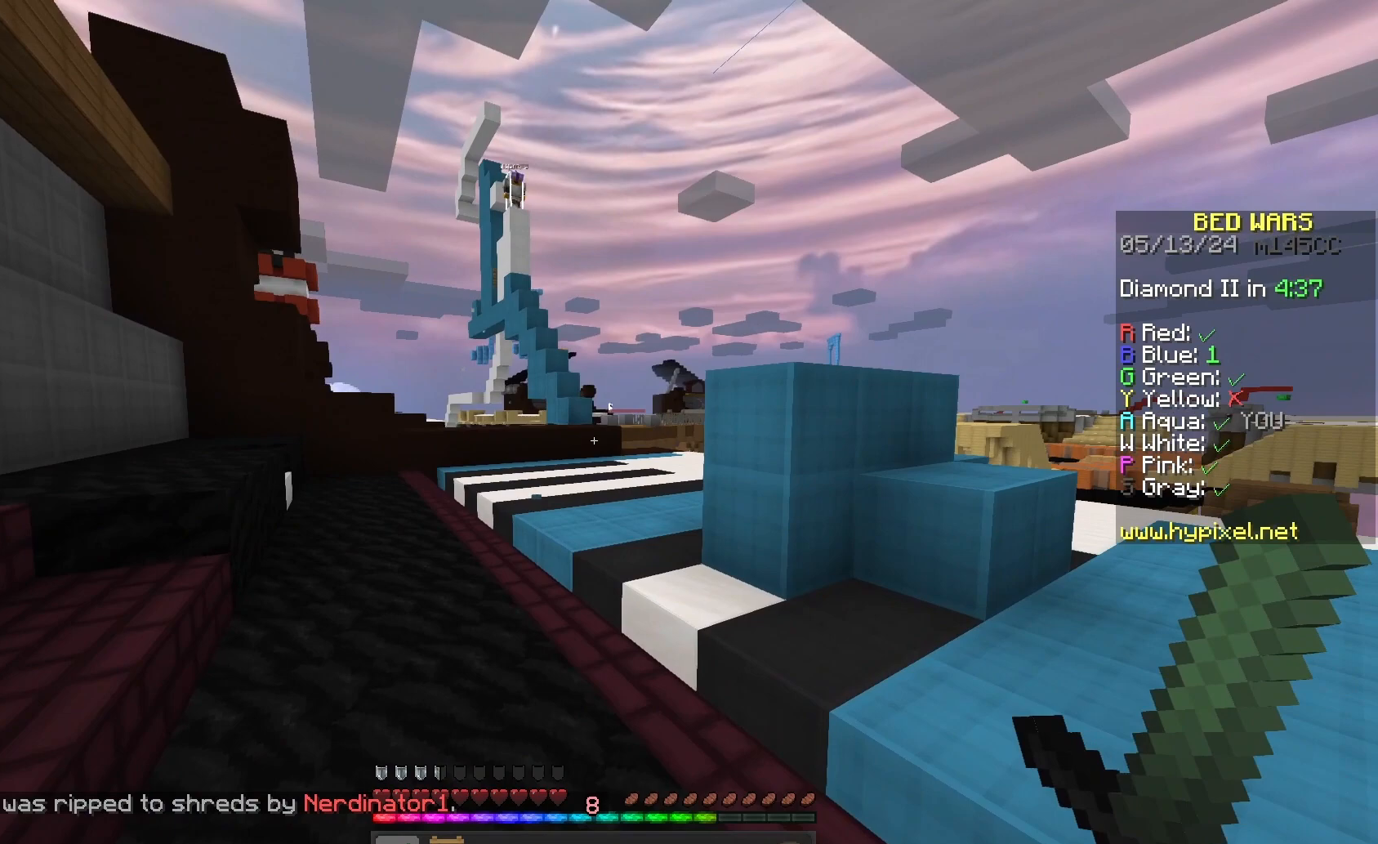
{"keys": ["d", "w"], "mouse": [], "events": [[433, "d", "down"]]}
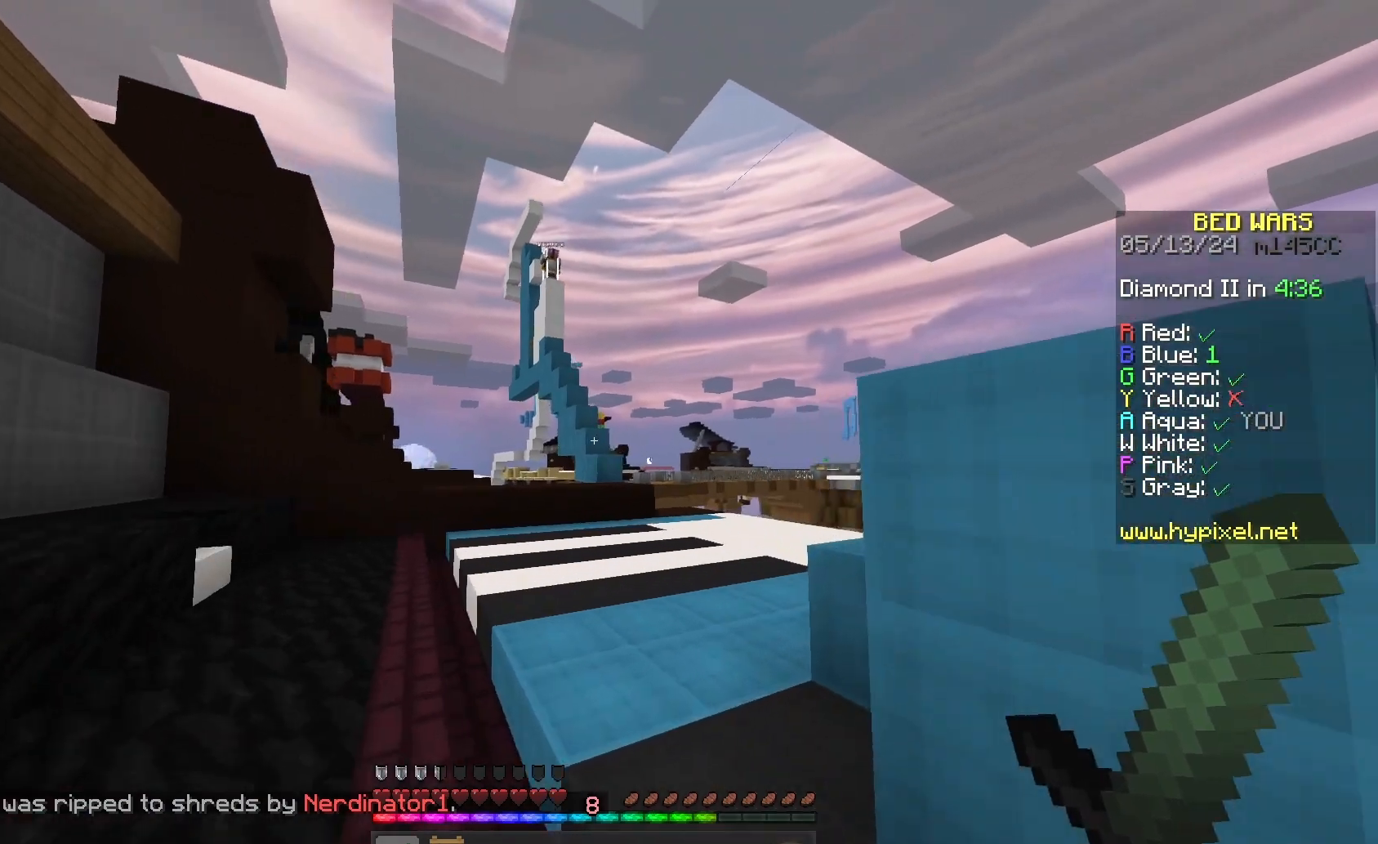
{"keys": ["w"], "mouse": [], "events": [[33, "d", "up"]]}
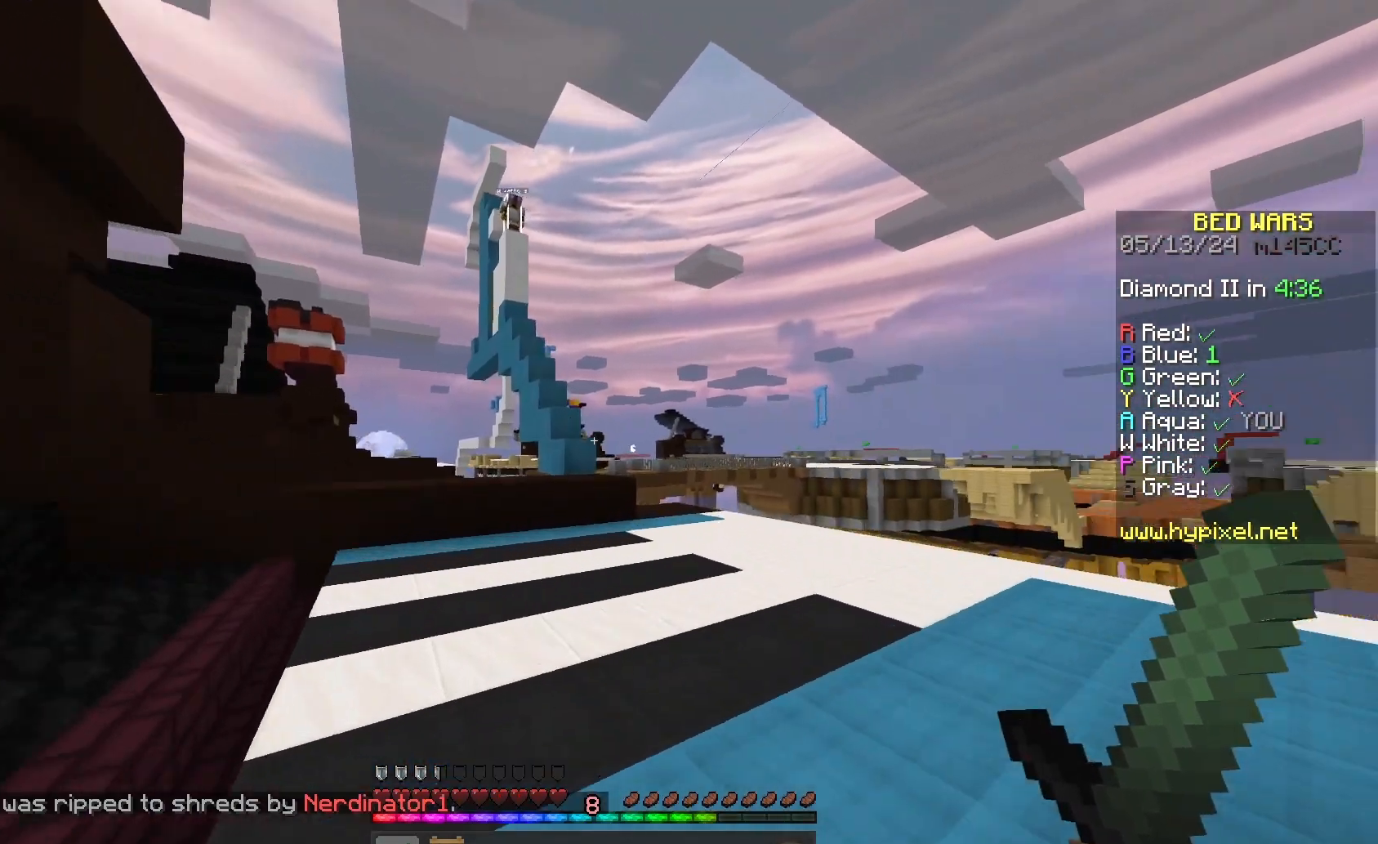
{"keys": ["d", "s"], "mouse": [], "events": [[100, "w", "up"], [267, "d", "down"], [267, "s", "down"]]}
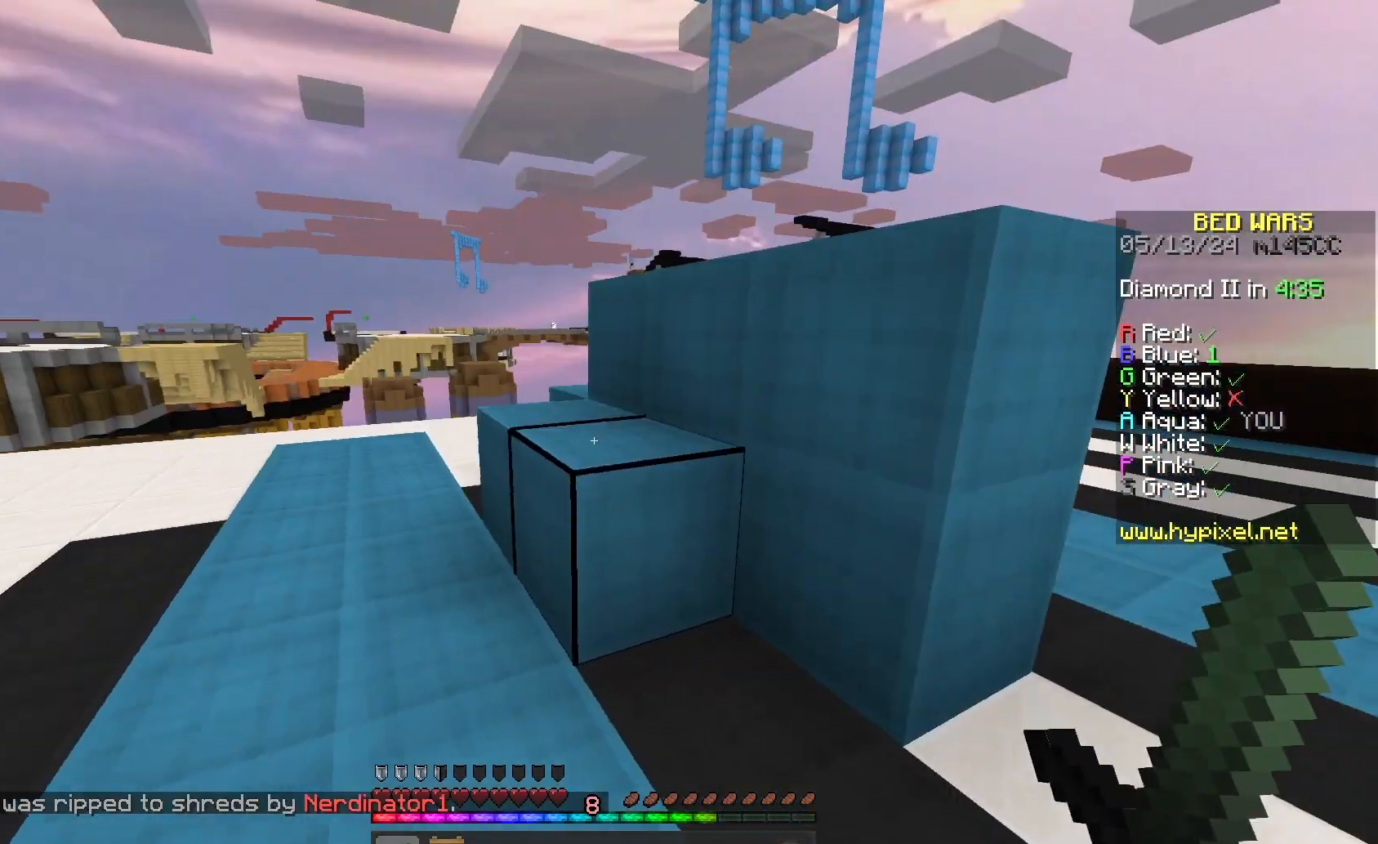
{"keys": ["a"], "mouse": [], "events": [[33, "s", "up"], [267, "mouse_left", "down"], [367, "a", "down"], [400, "d", "up"], [433, "mouse_left", "up"]]}
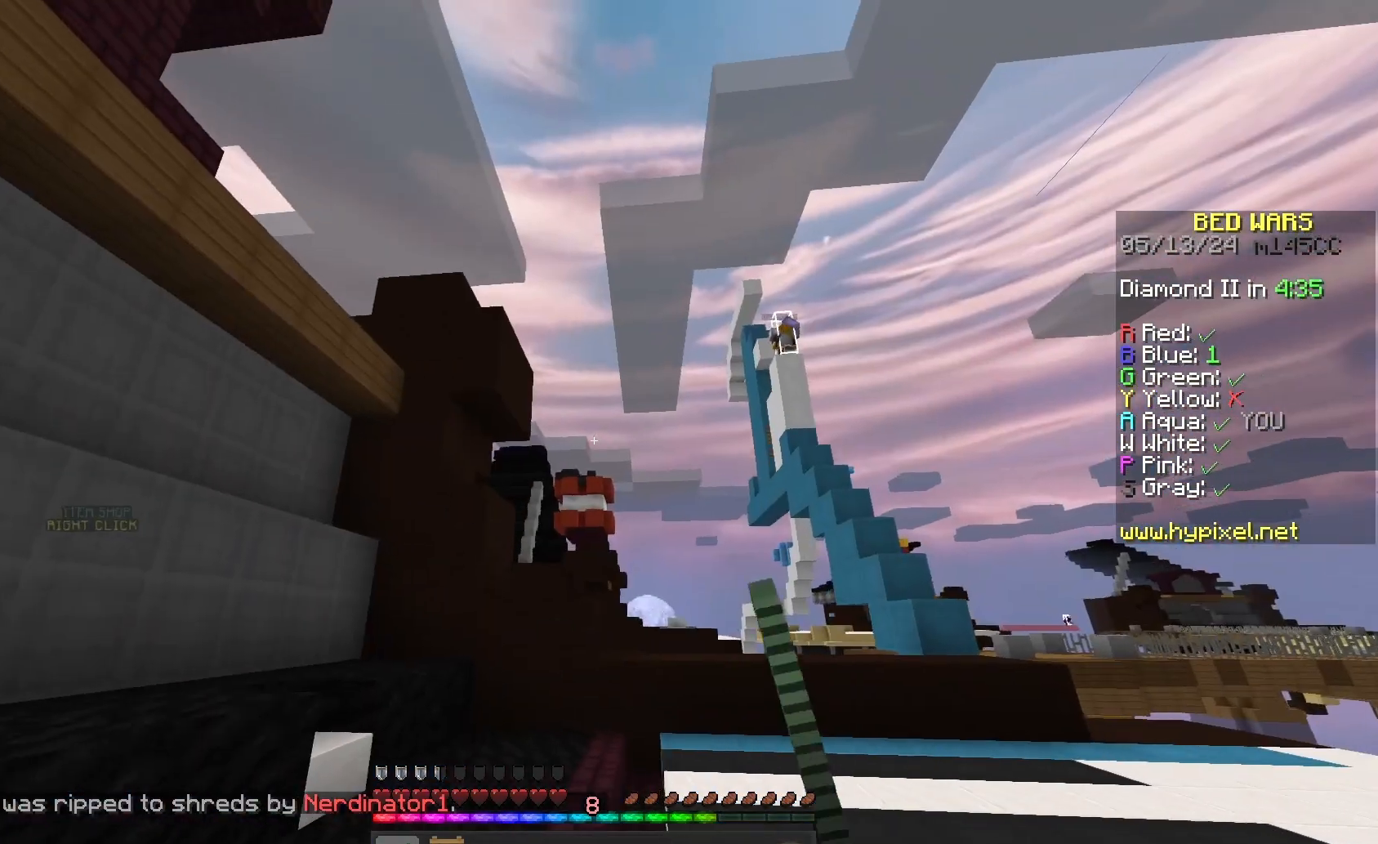
{"keys": ["a", "d"], "mouse": ["left"], "events": [[33, "mouse_left", "down"], [133, "mouse_left", "up"], [167, "a", "up"], [167, "d", "down"], [233, "mouse_left", "down"], [367, "a", "down"], [400, "mouse_left", "up"], [467, "mouse_left", "down"]]}
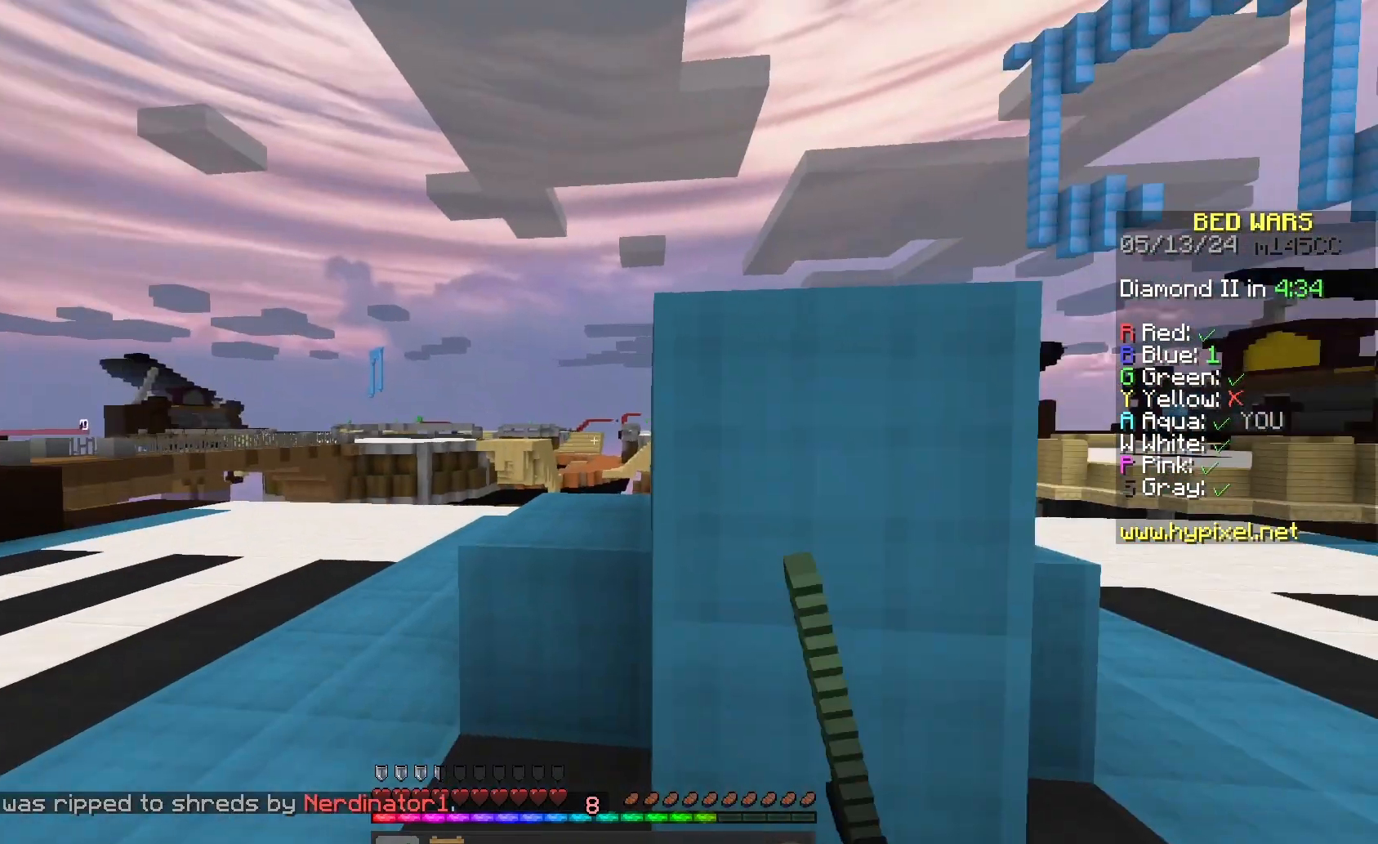
{"keys": ["d", "s"], "mouse": [], "events": [[133, "a", "up"], [167, "s", "down"], [300, "mouse_left", "up"], [367, "mouse_left", "down"], [467, "mouse_left", "up"]]}
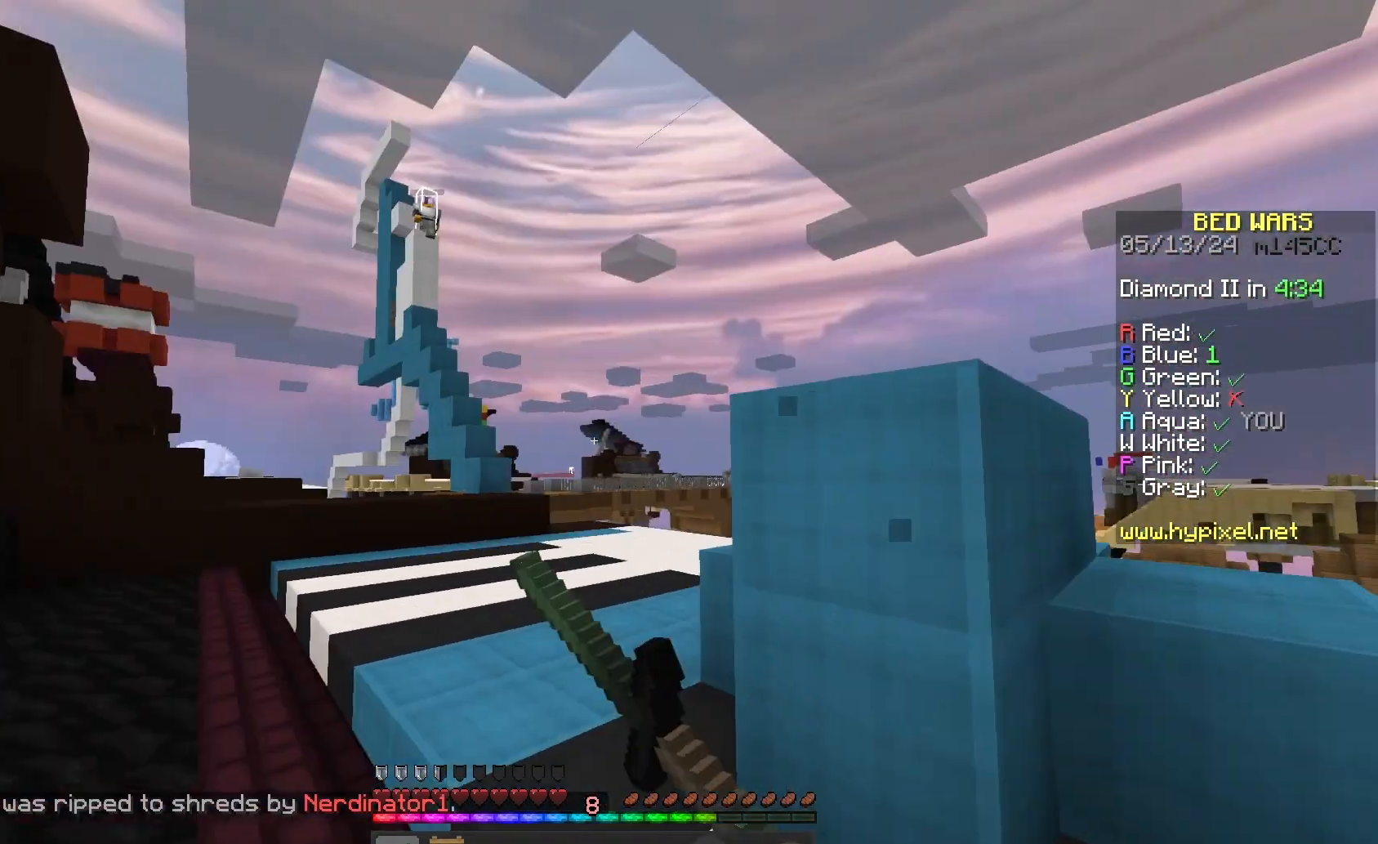
{"keys": ["a", "s"], "mouse": [], "events": [[33, "d", "up"], [67, "mouse_left", "down"], [200, "mouse_left", "up"], [433, "a", "down"]]}
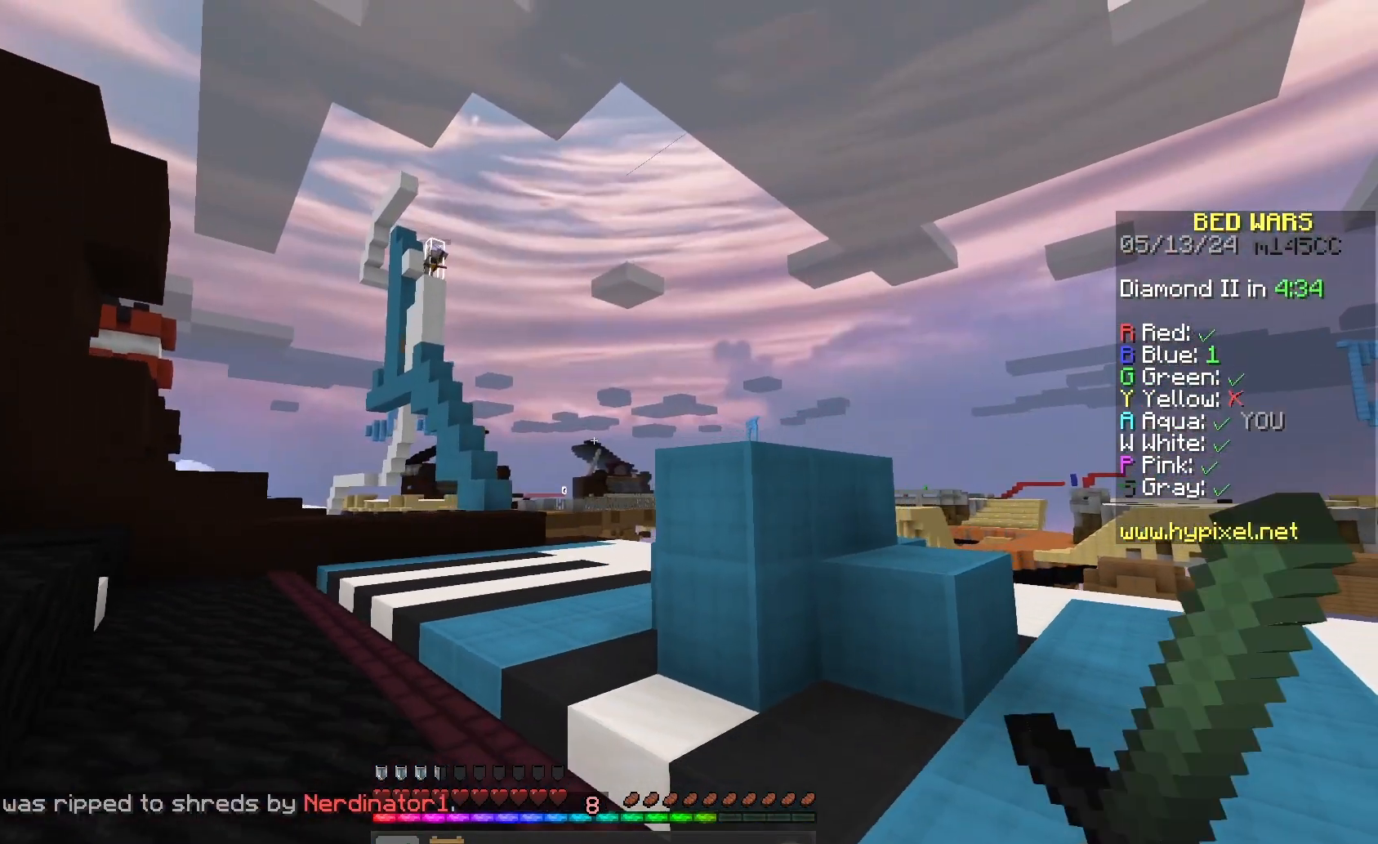
{"keys": ["a", "s"], "mouse": [], "events": []}
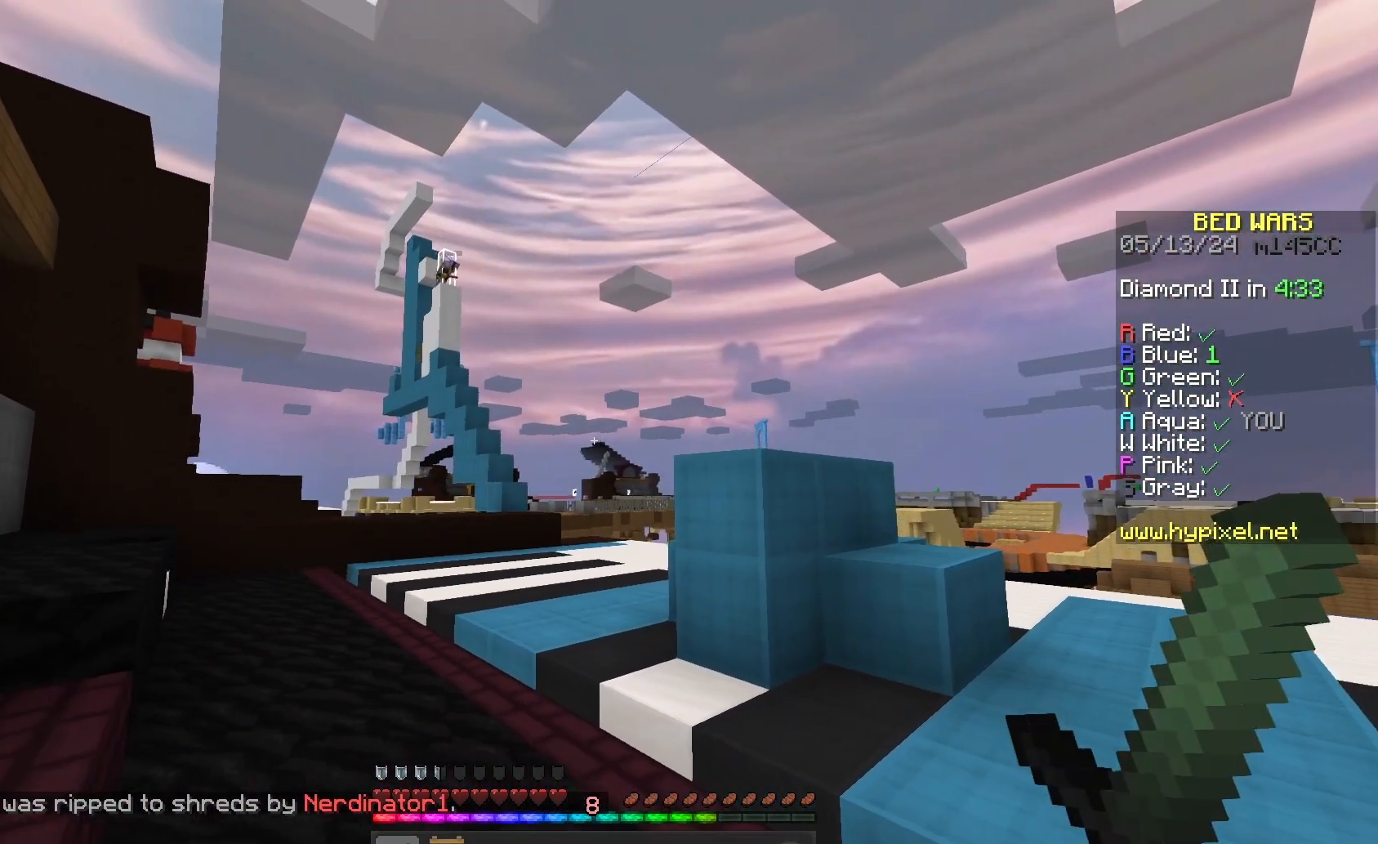
{"keys": ["a"], "mouse": [], "events": [[133, "a", "up"], [200, "s", "up"], [200, "space", "down"], [267, "a", "down"], [267, "w", "down"], [433, "space", "up"], [467, "w", "up"]]}
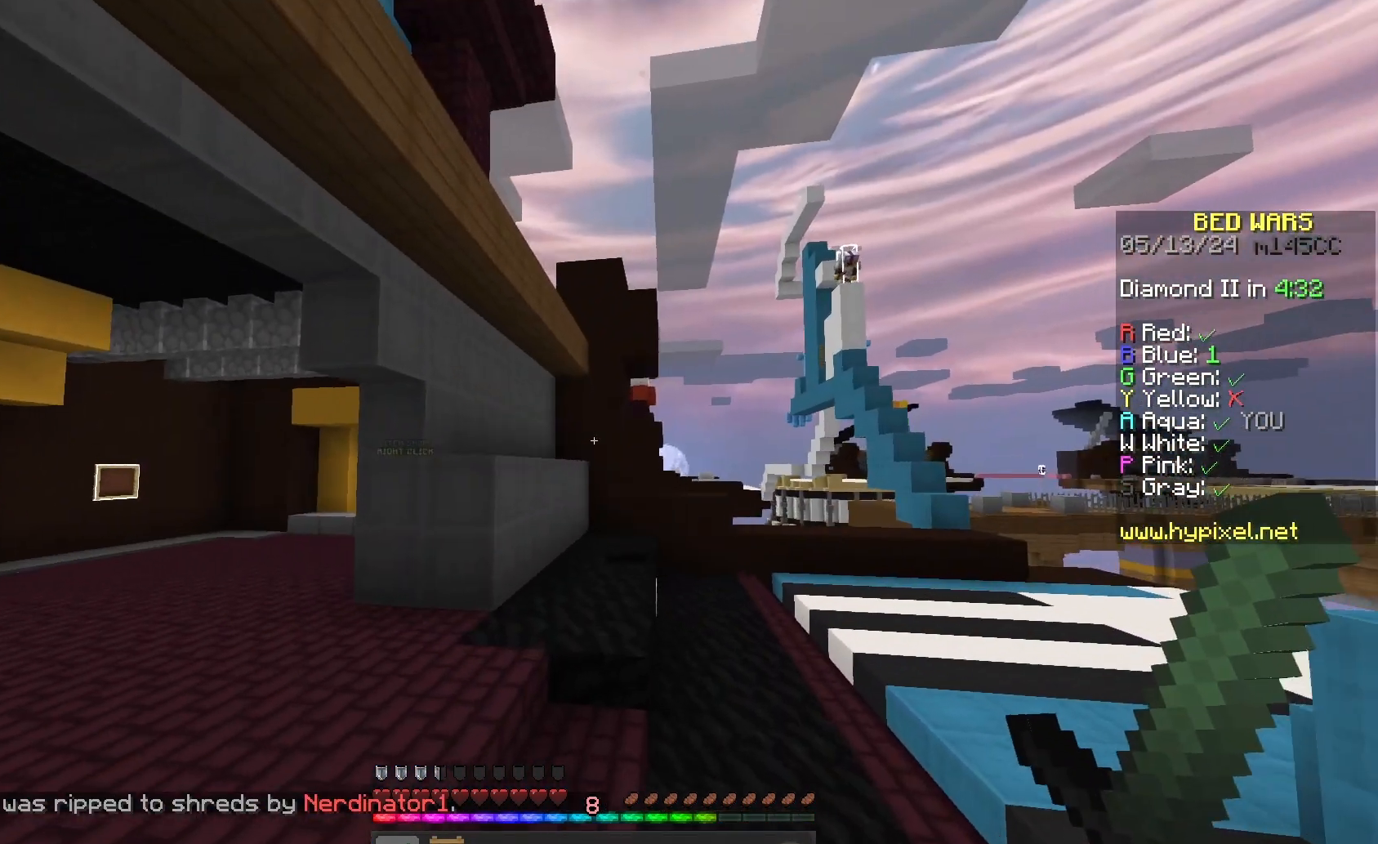
{"keys": ["a", "w"], "mouse": [], "events": [[67, "w", "down"]]}